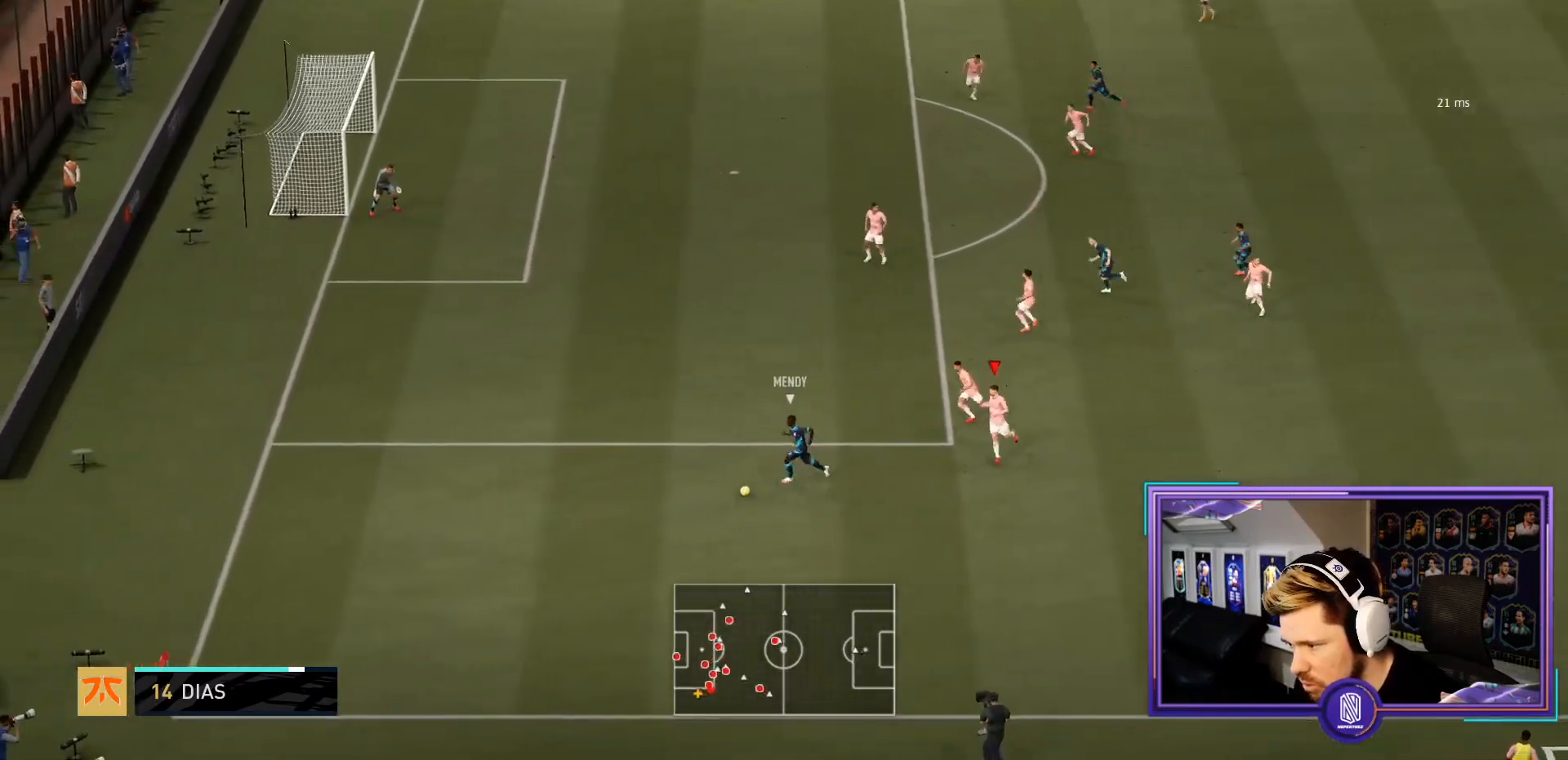
Gameplay with a controller (PlayStation layout); each line is a JSON object with the inputs held at the frame after it. "events" lists button and stick changes between this image and that frame as [ms after this image, input, new state], when the widget could be followed in between. Not read: L3 R3.
{"buttons": ["R2"], "left_stick": "up-left", "right_stick": "center", "events": [[167, "left_stick", "up-left"], [300, "L2", "up"]]}
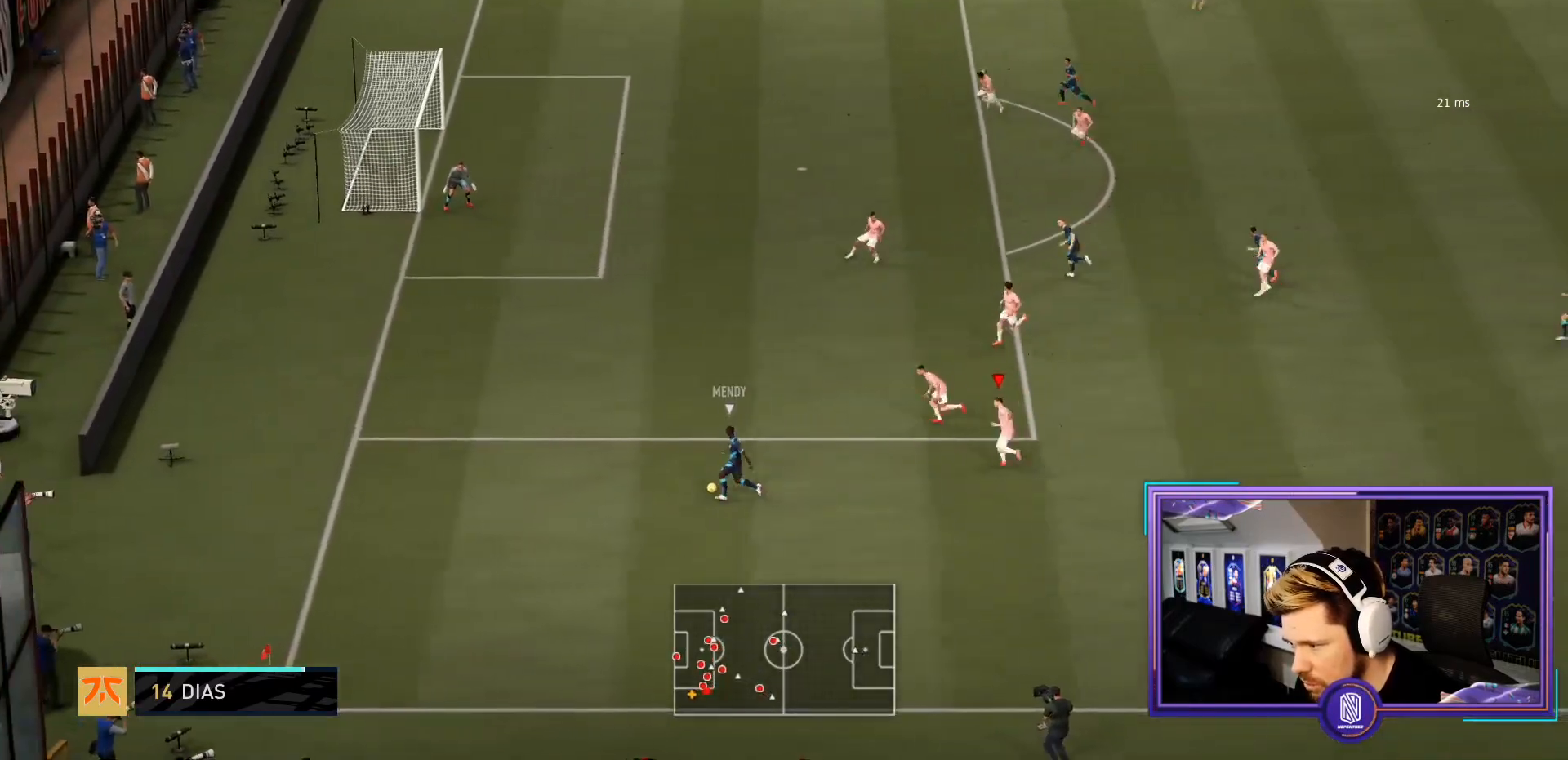
{"buttons": ["R2"], "left_stick": "up-left", "right_stick": "center", "events": [[67, "L1", "down"], [200, "L1", "up"]]}
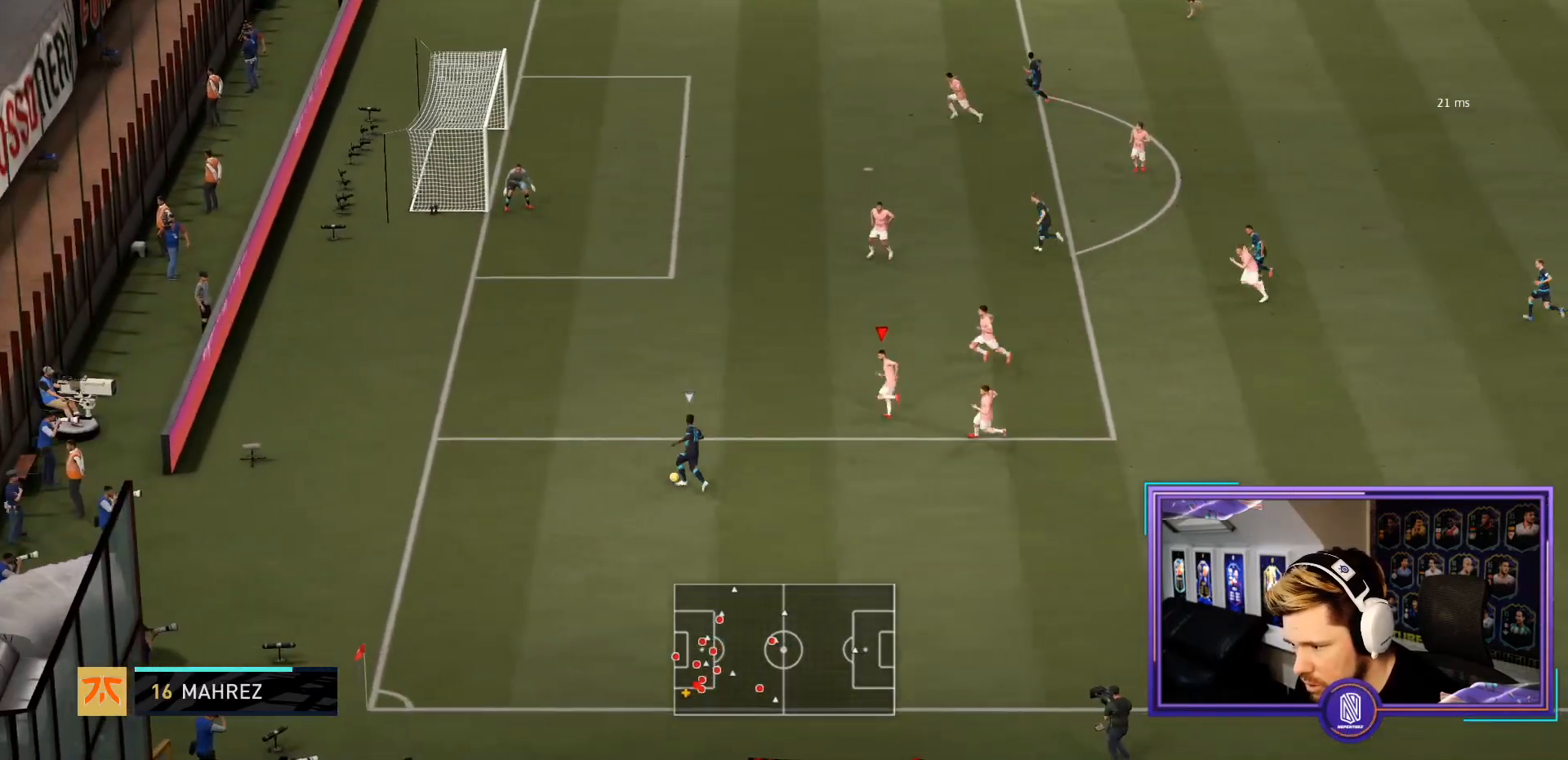
{"buttons": ["R2"], "left_stick": "up-left", "right_stick": "center", "events": []}
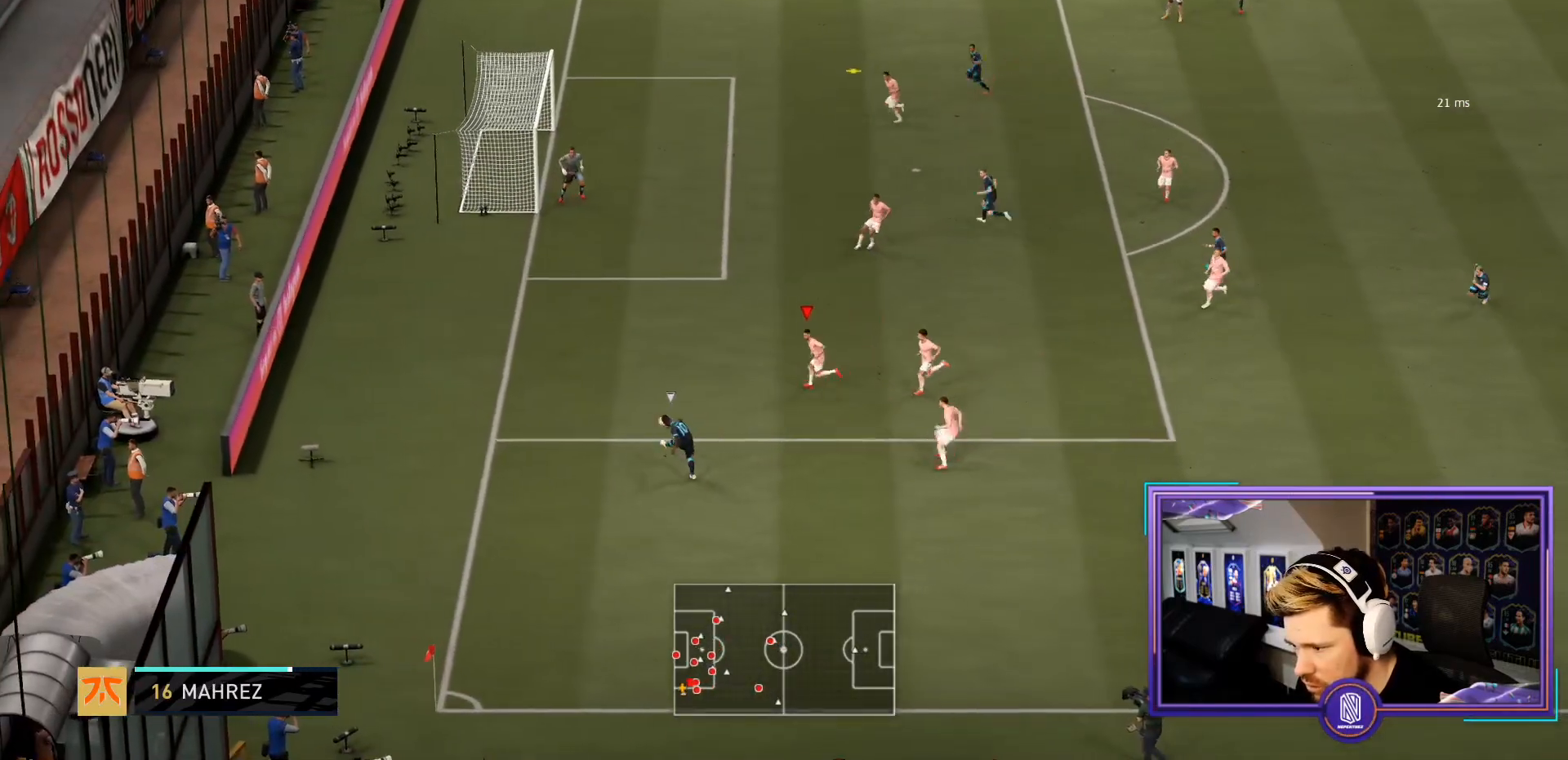
{"buttons": ["CROSS", "L2"], "left_stick": "right", "right_stick": "center", "events": [[317, "R2", "up"], [333, "left_stick", "down-right"], [350, "L2", "down"], [383, "CROSS", "down"], [417, "left_stick", "right"]]}
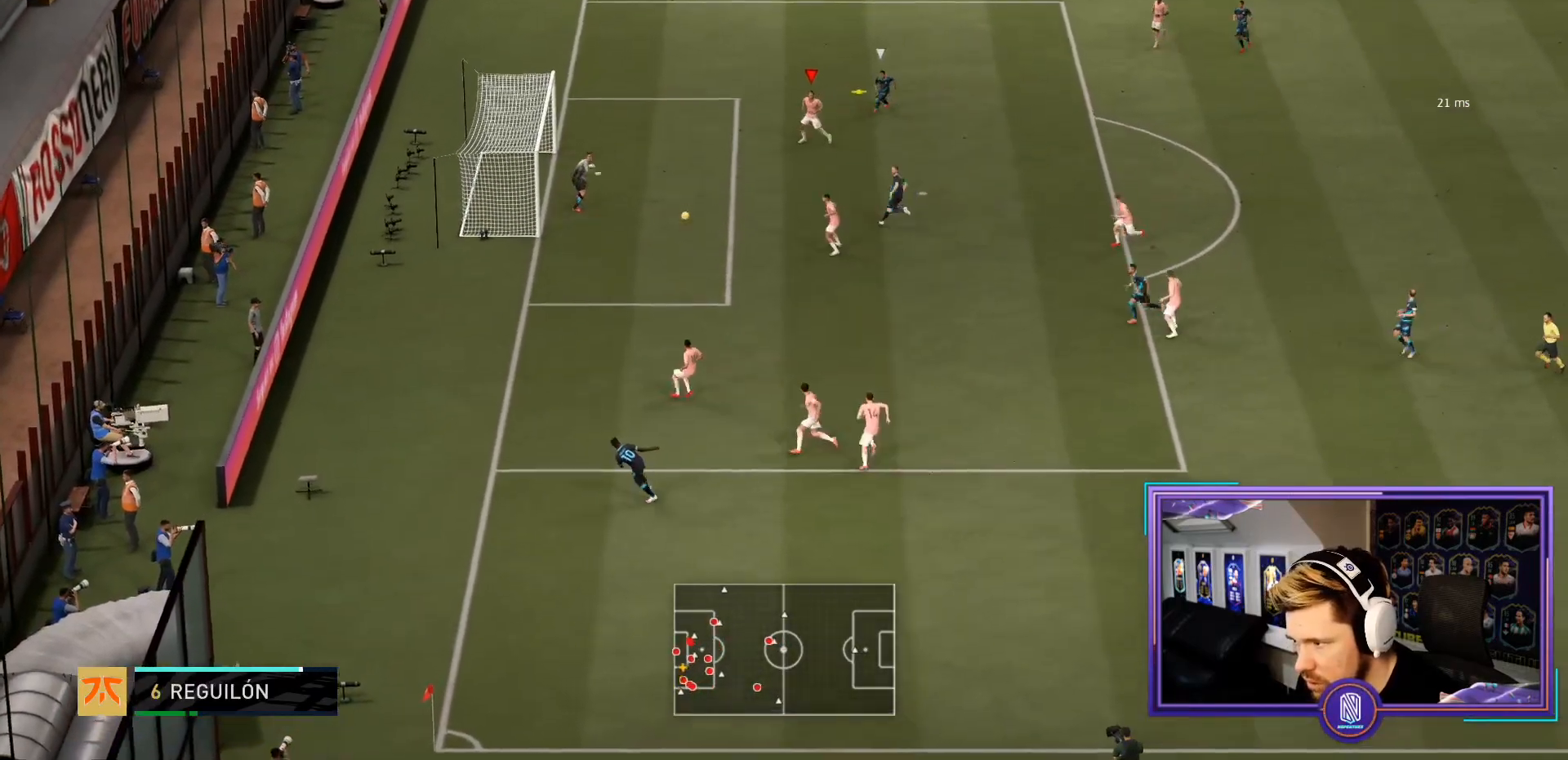
{"buttons": [], "left_stick": "up", "right_stick": "center"}
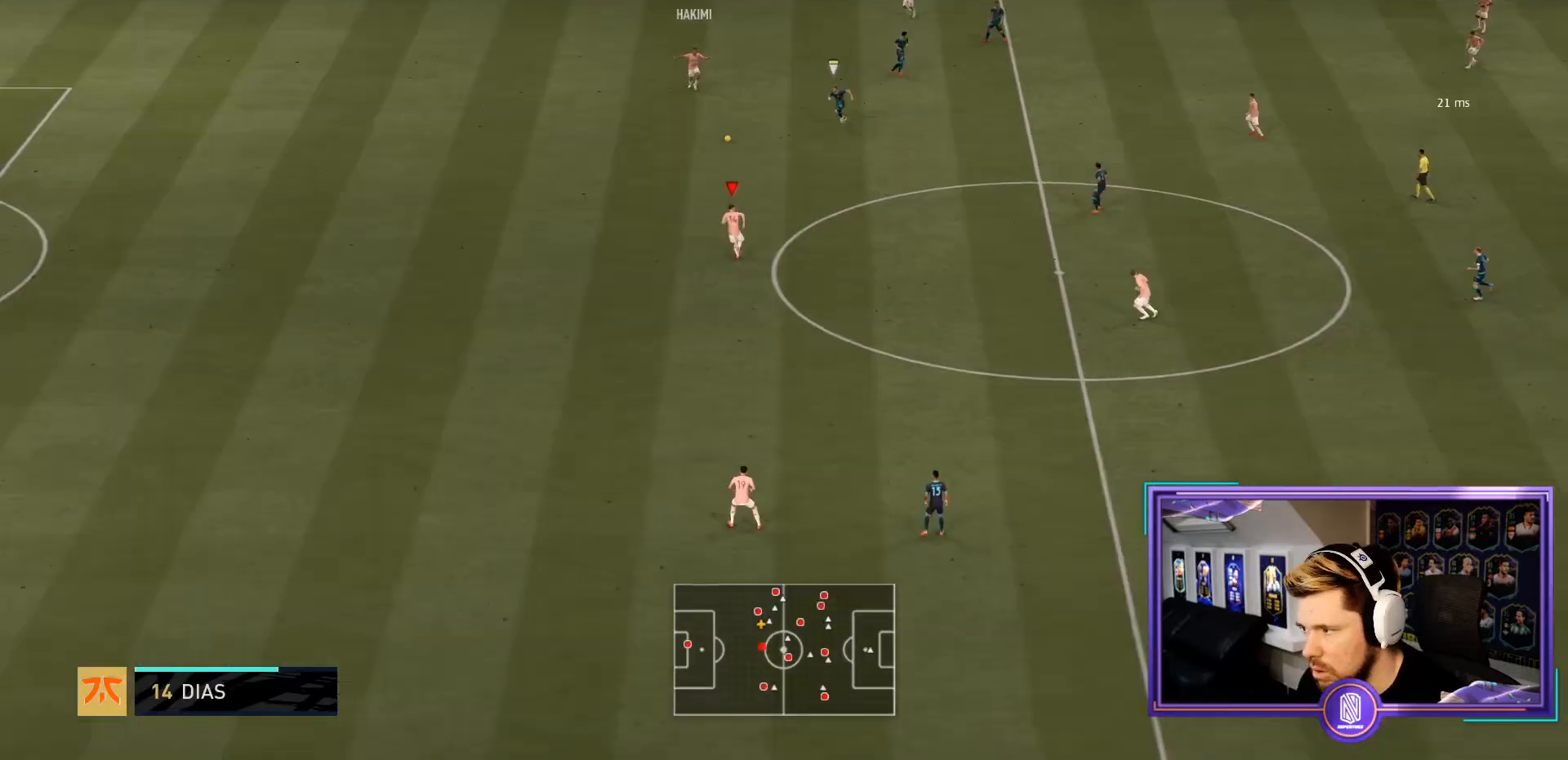
{"buttons": [], "left_stick": "up-left", "right_stick": "center", "events": [[450, "left_stick", "up-left"]]}
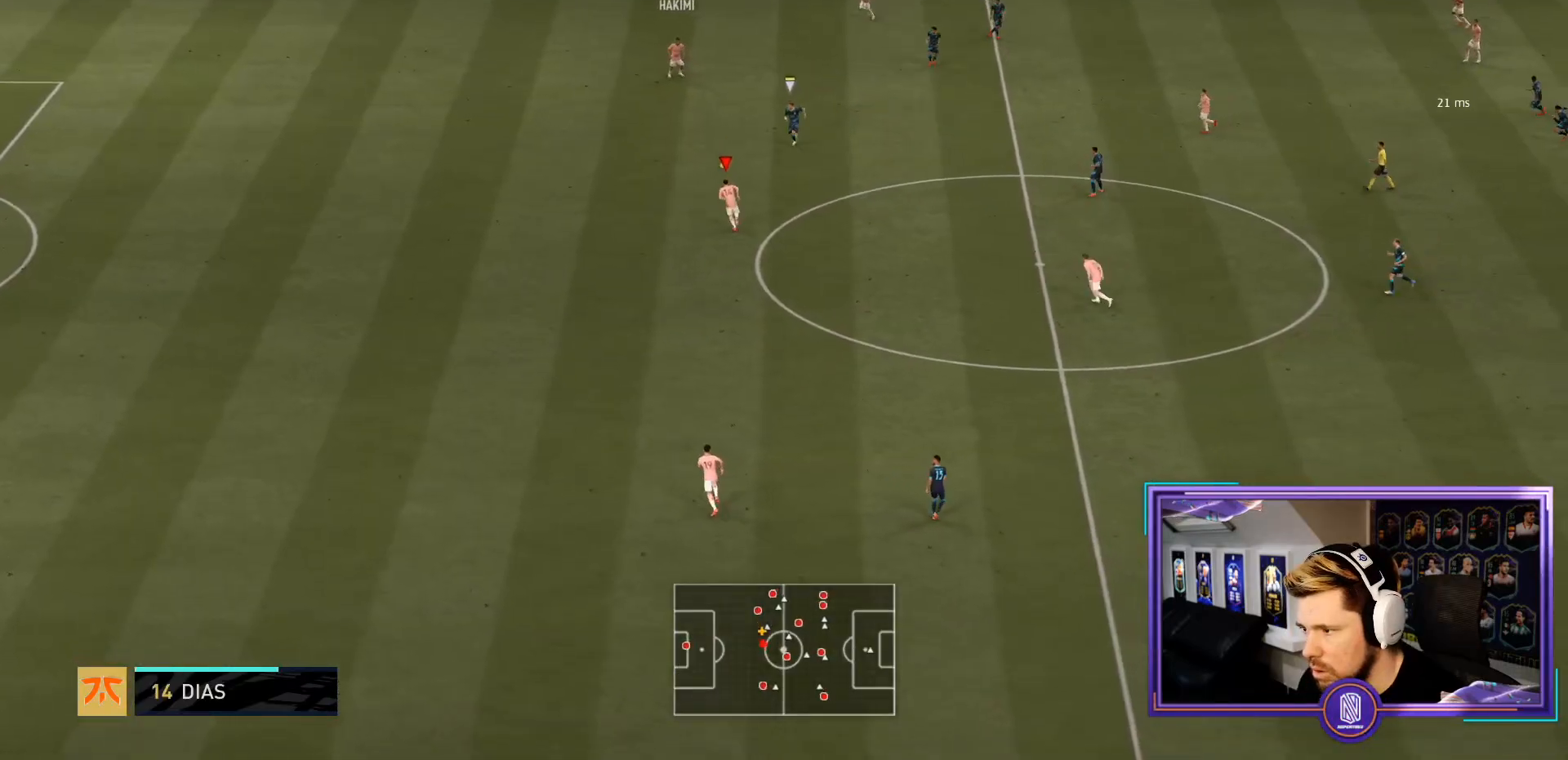
{"buttons": [], "left_stick": "left", "right_stick": "center", "events": [[283, "CROSS", "down"], [417, "CROSS", "up"], [417, "left_stick", "left"]]}
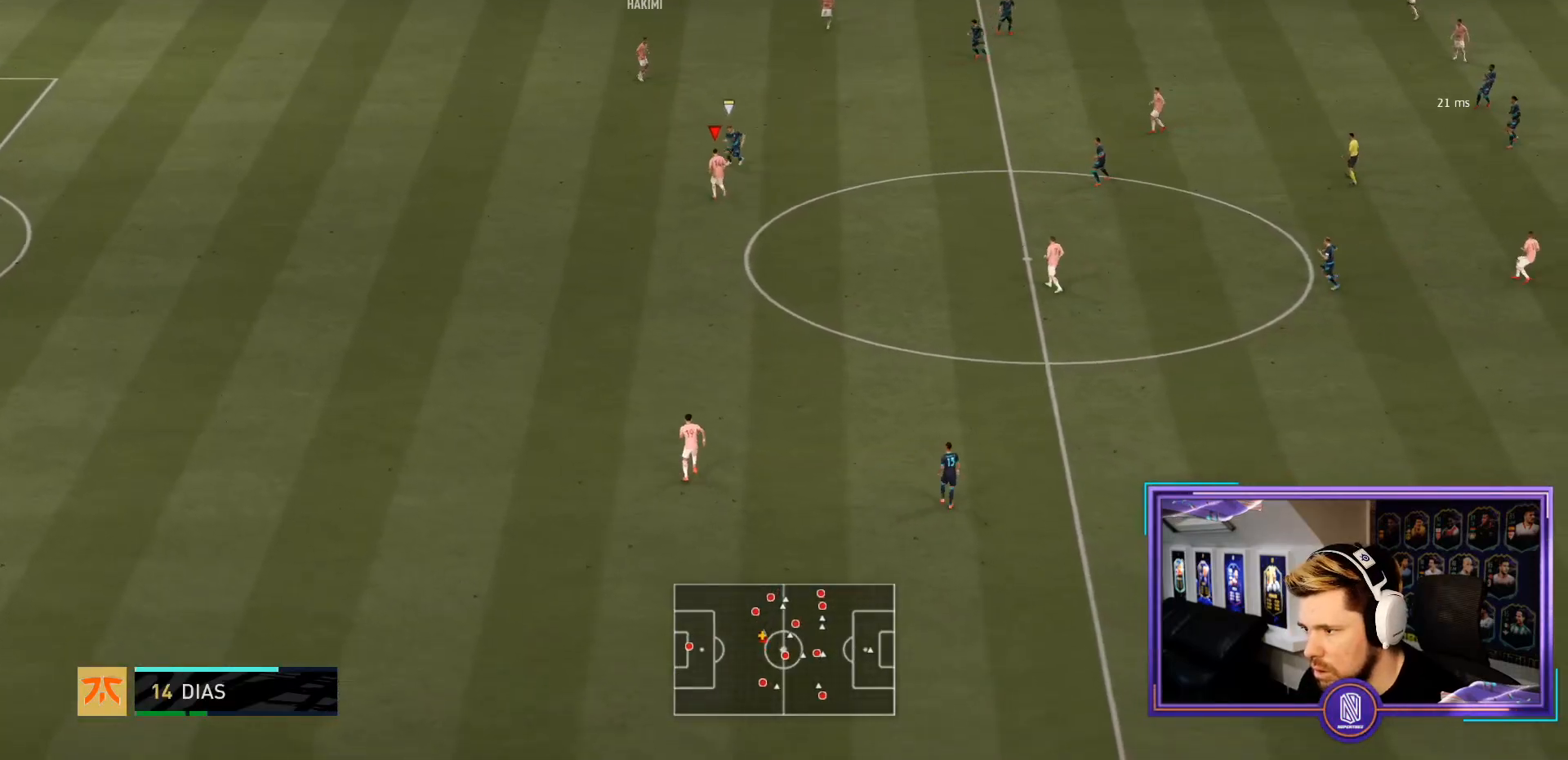
{"buttons": [], "left_stick": "left", "right_stick": "center", "events": []}
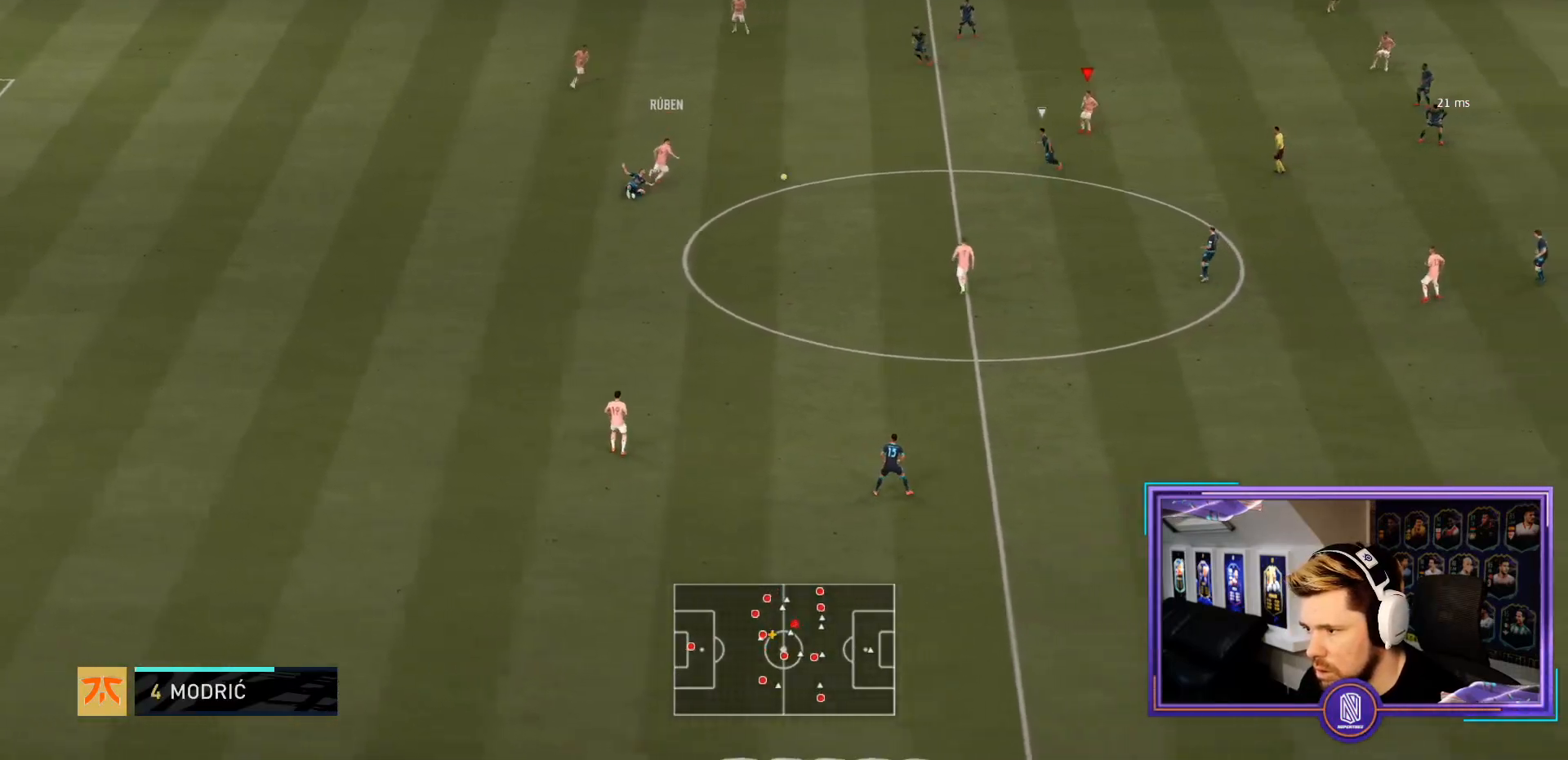
{"buttons": [], "left_stick": "left", "right_stick": "center"}
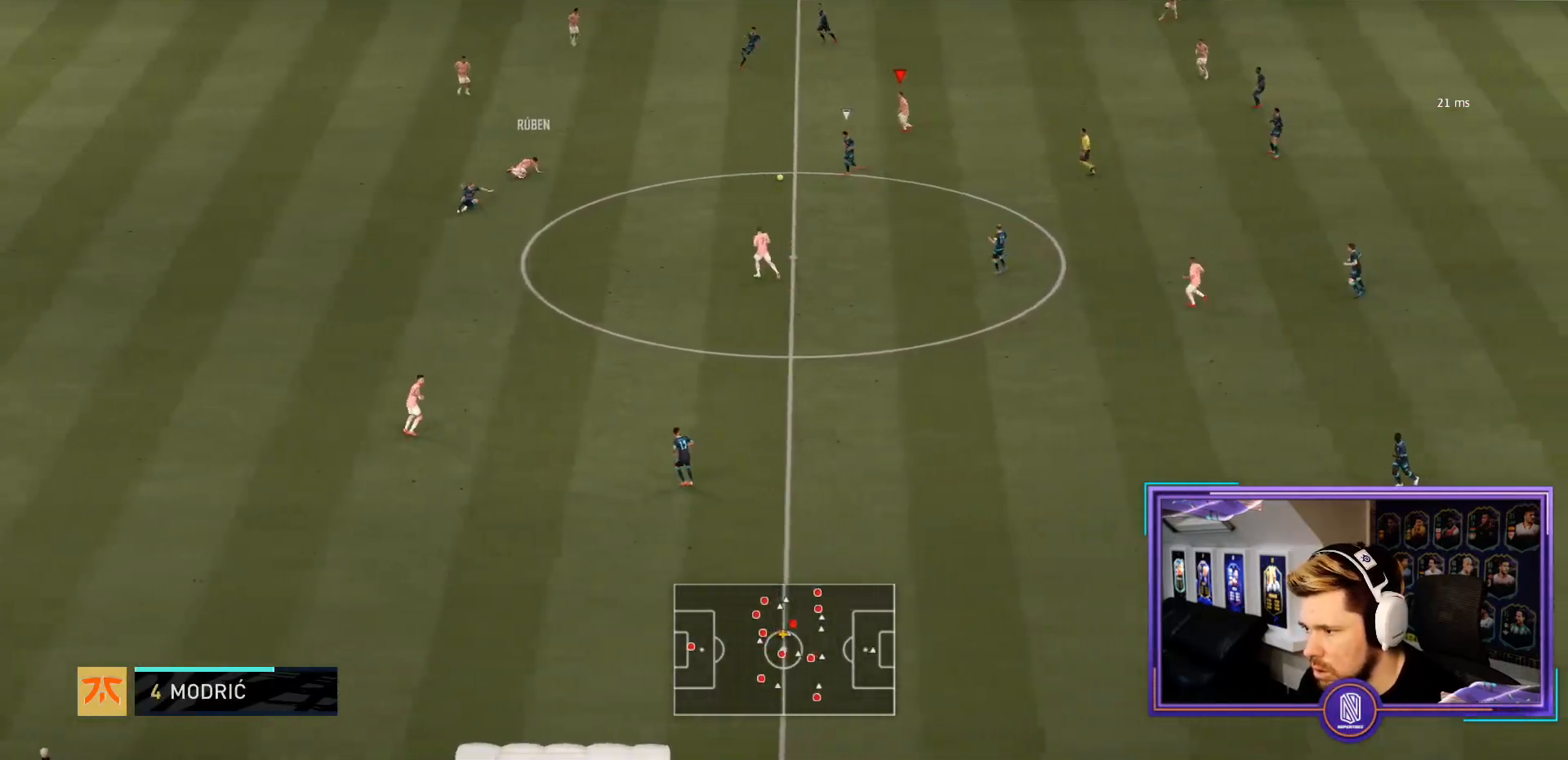
{"buttons": ["R2"], "left_stick": "left", "right_stick": "center", "events": [[133, "R2", "down"], [333, "right_stick", "down-left"], [433, "right_stick", "center"]]}
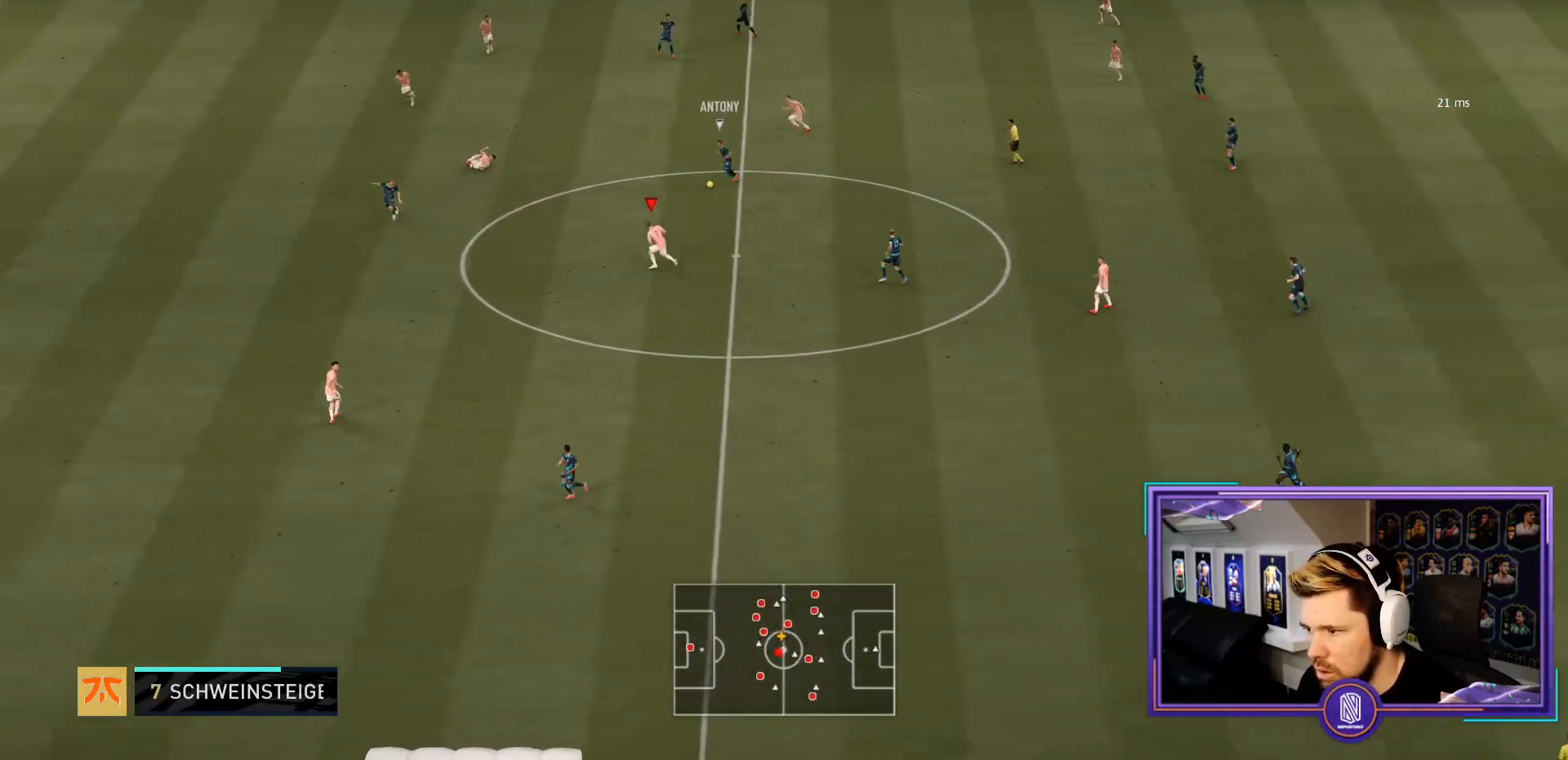
{"buttons": ["R2"], "left_stick": "left", "right_stick": "center", "events": []}
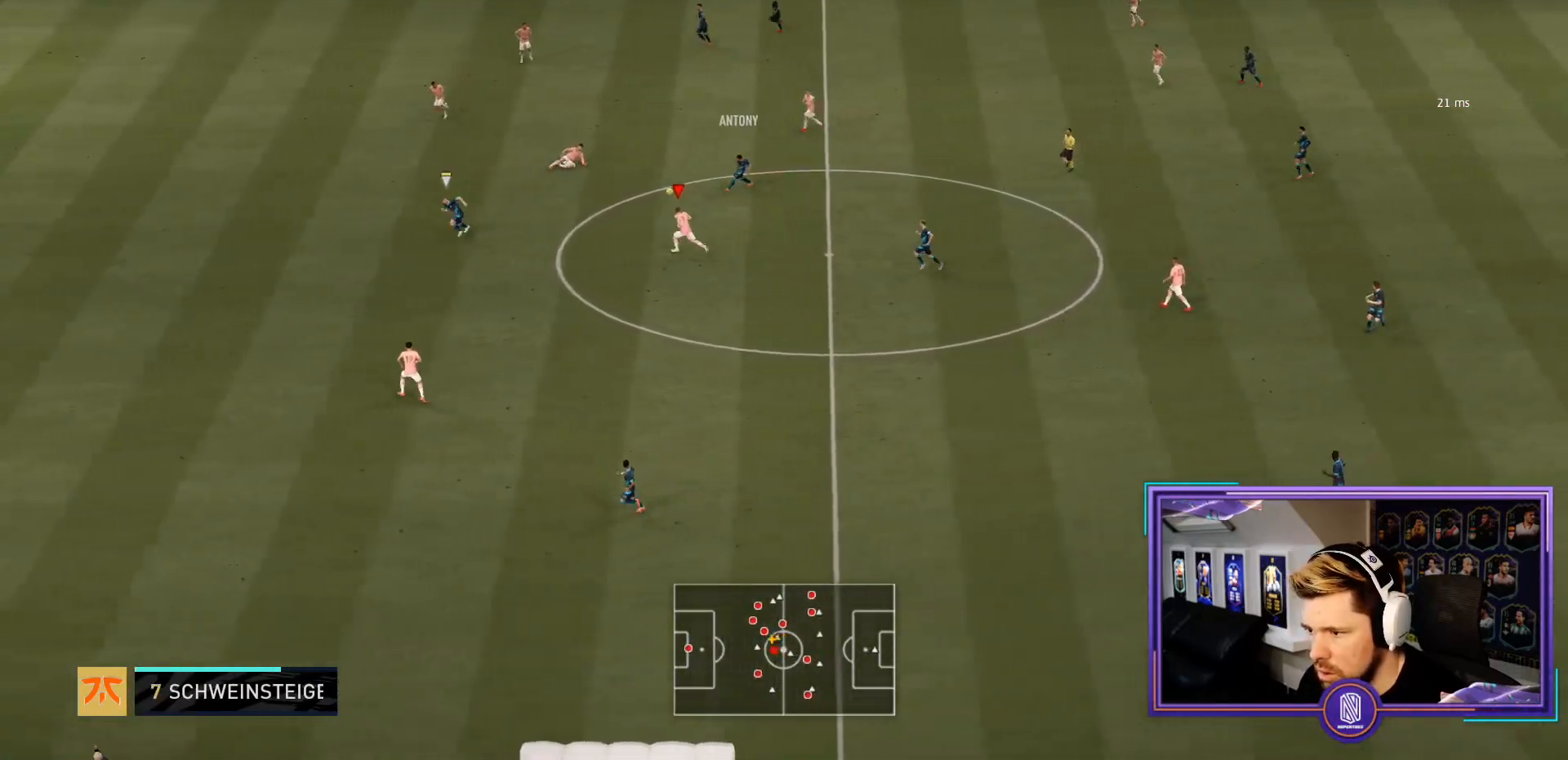
{"buttons": ["R2"], "left_stick": "up-left", "right_stick": "center", "events": [[183, "L1", "down"], [233, "L1", "up"], [233, "left_stick", "up-left"]]}
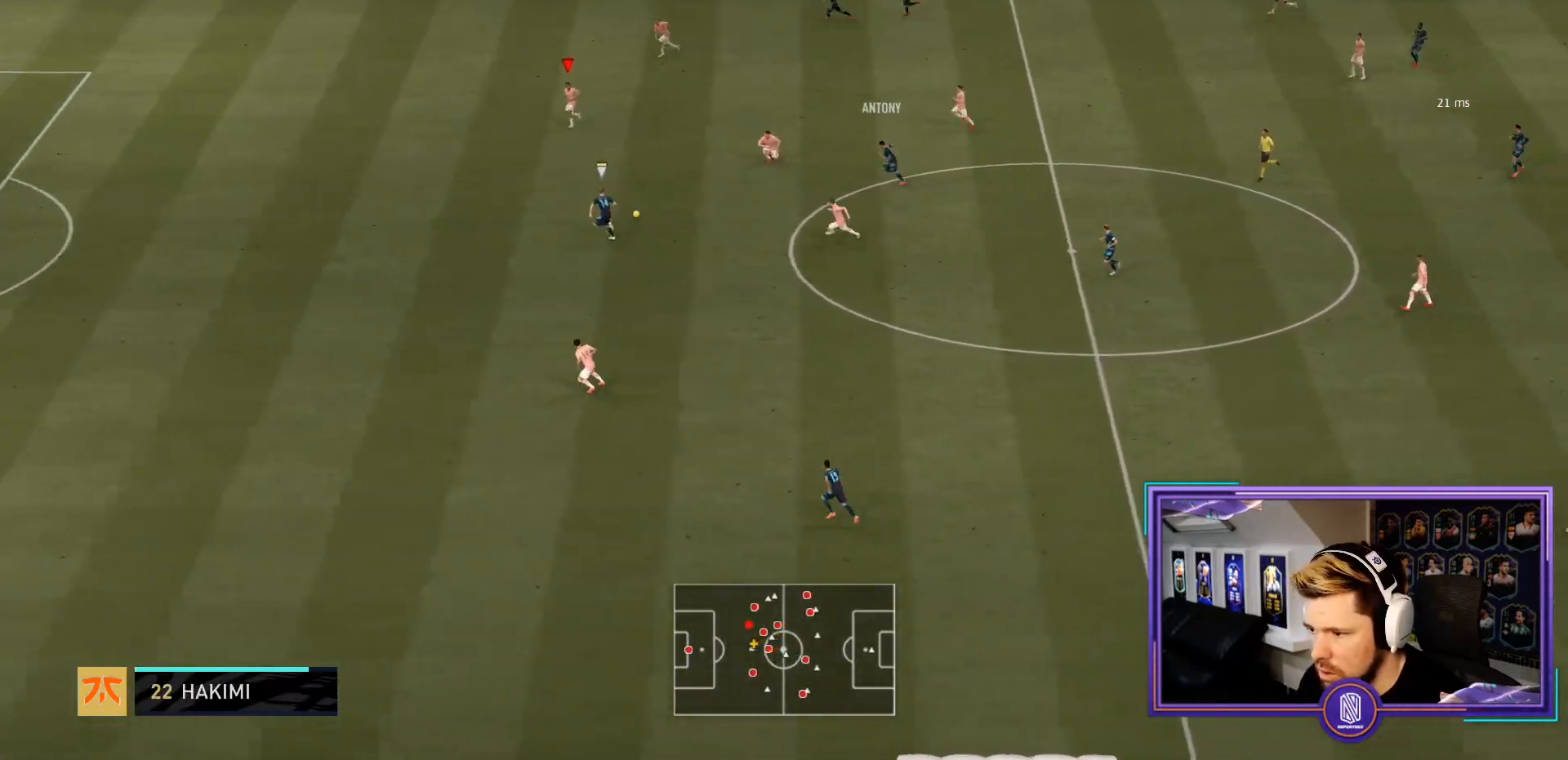
{"buttons": ["R2"], "left_stick": "left", "right_stick": "center", "events": [[250, "left_stick", "left"], [283, "L1", "down"], [417, "L1", "up"]]}
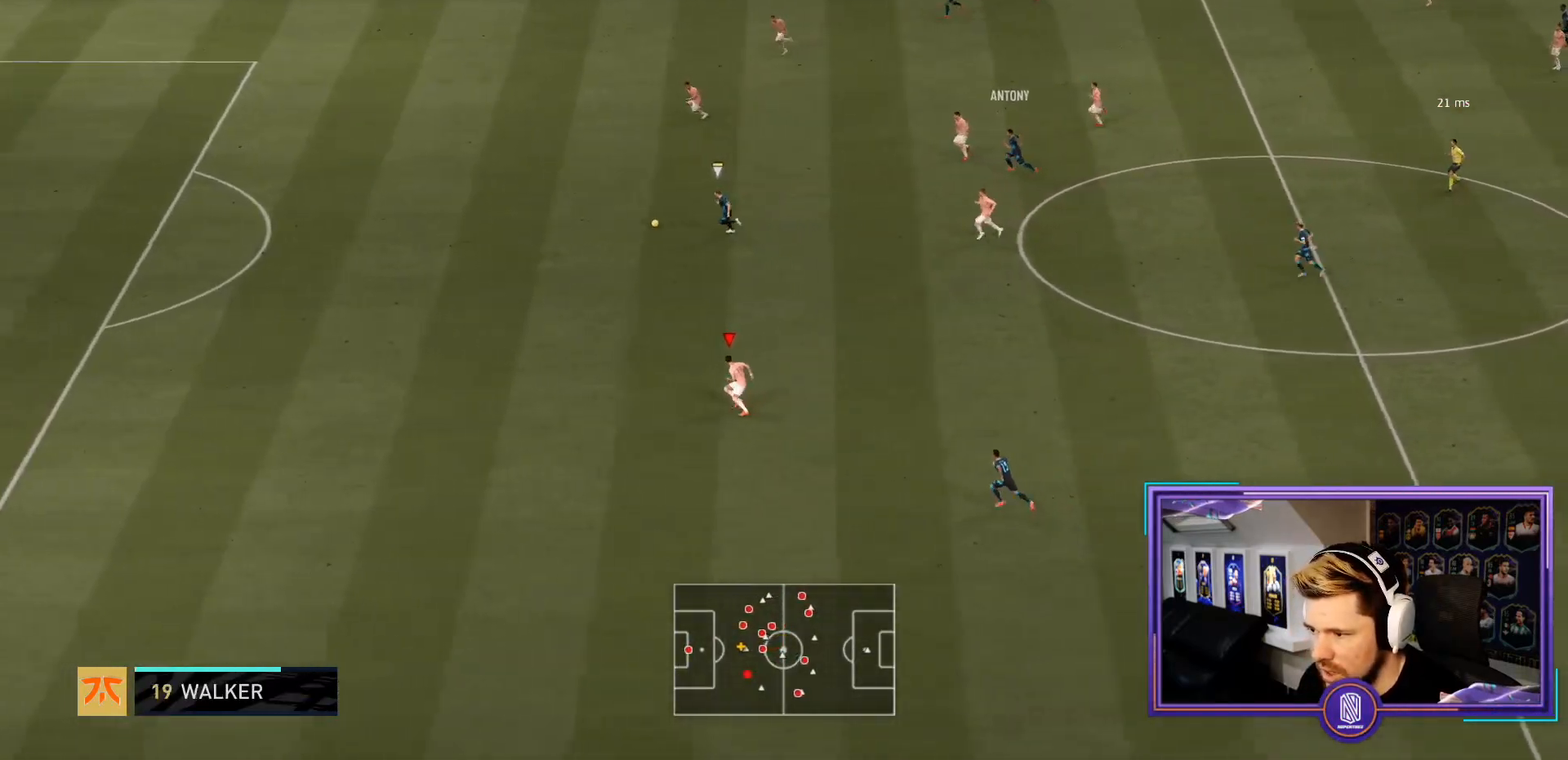
{"buttons": ["TRIANGLE", "R2"], "left_stick": "left", "right_stick": "center", "events": [[267, "TRIANGLE", "down"]]}
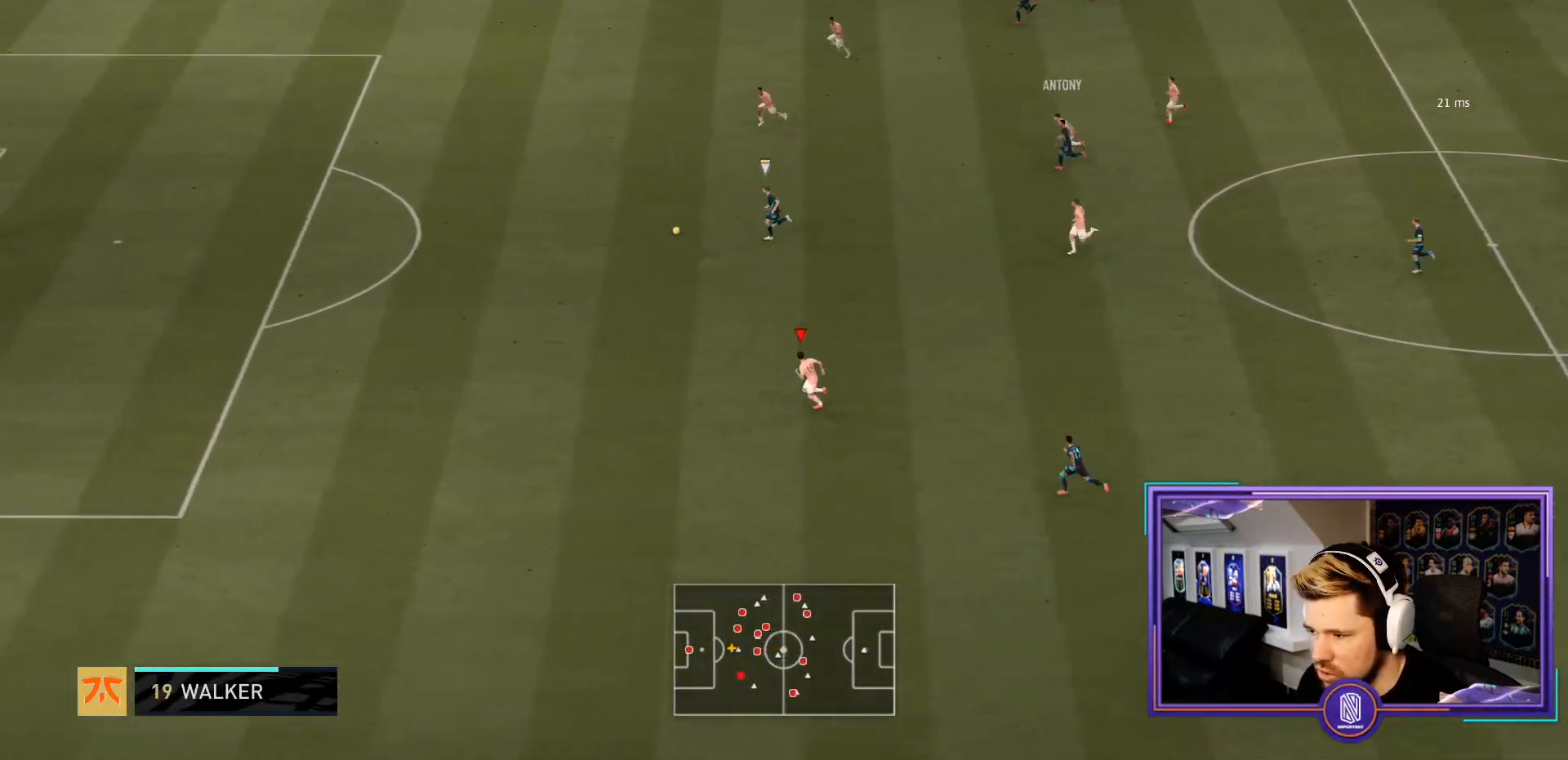
{"buttons": ["TRIANGLE", "R2"], "left_stick": "left", "right_stick": "center", "events": []}
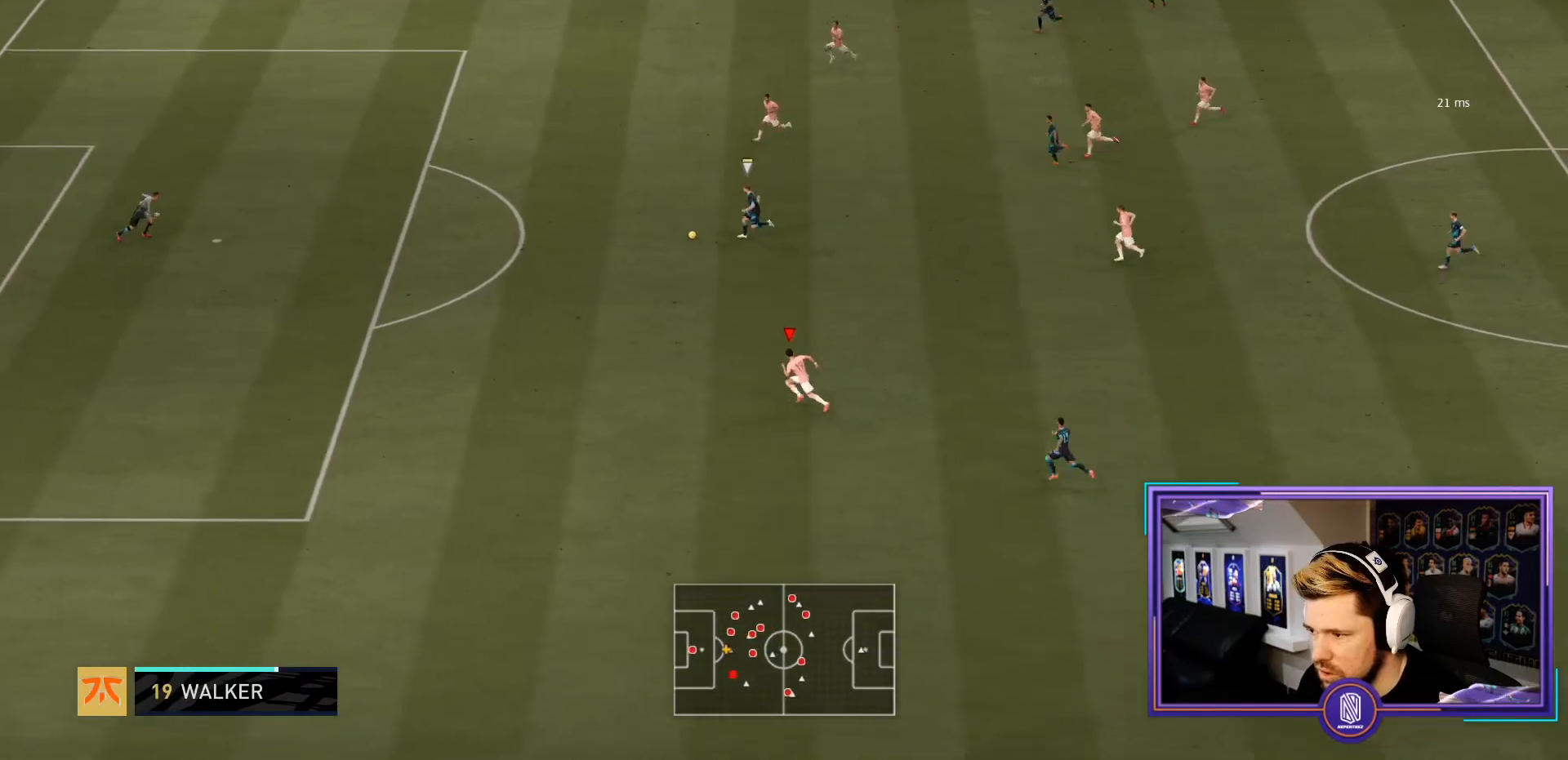
{"buttons": ["TRIANGLE", "R2"], "left_stick": "left", "right_stick": "center", "events": []}
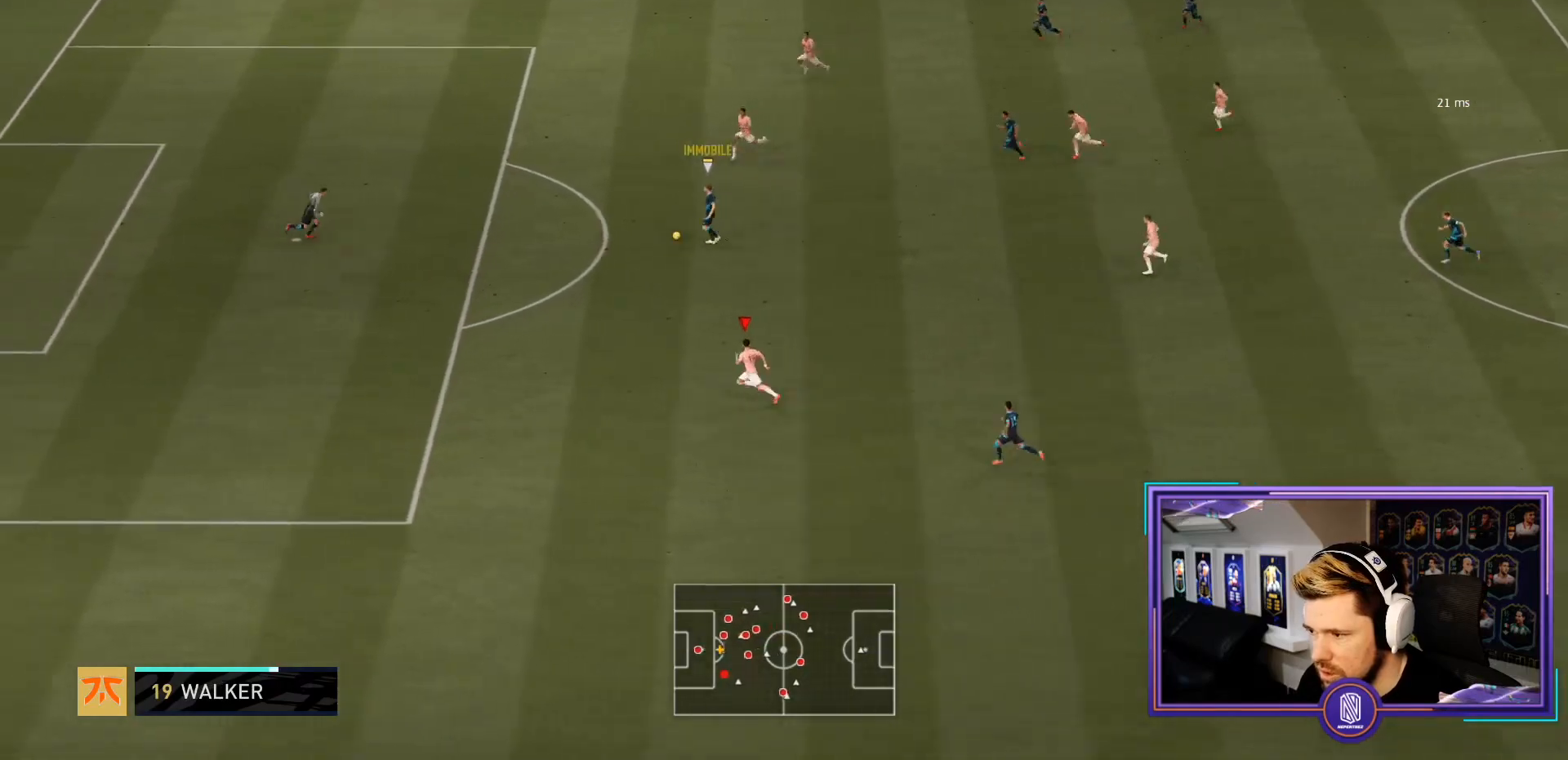
{"buttons": ["TRIANGLE", "R2"], "left_stick": "left", "right_stick": "center", "events": []}
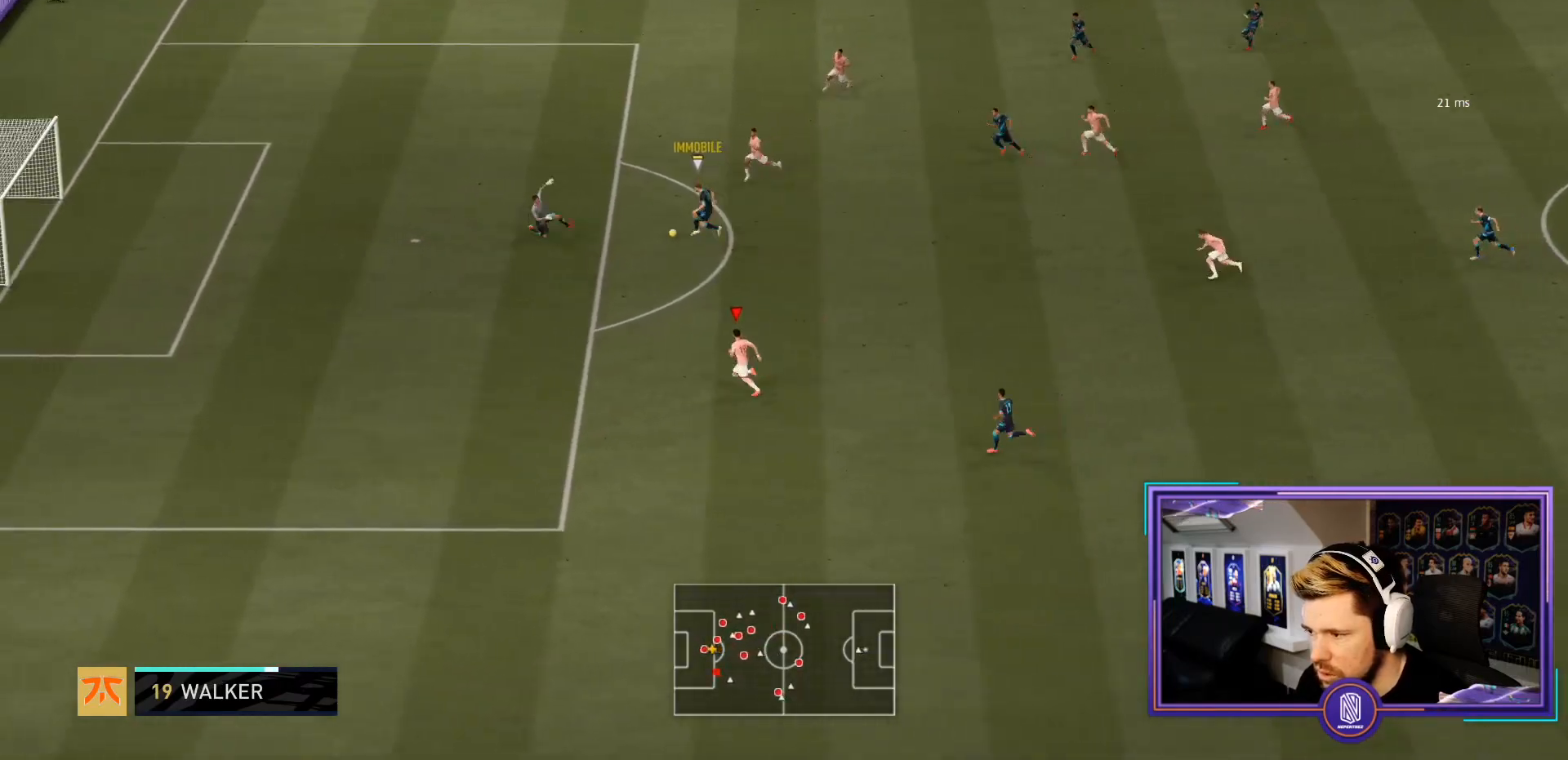
{"buttons": ["TRIANGLE", "R2"], "left_stick": "up-left", "right_stick": "center", "events": [[283, "left_stick", "up-left"]]}
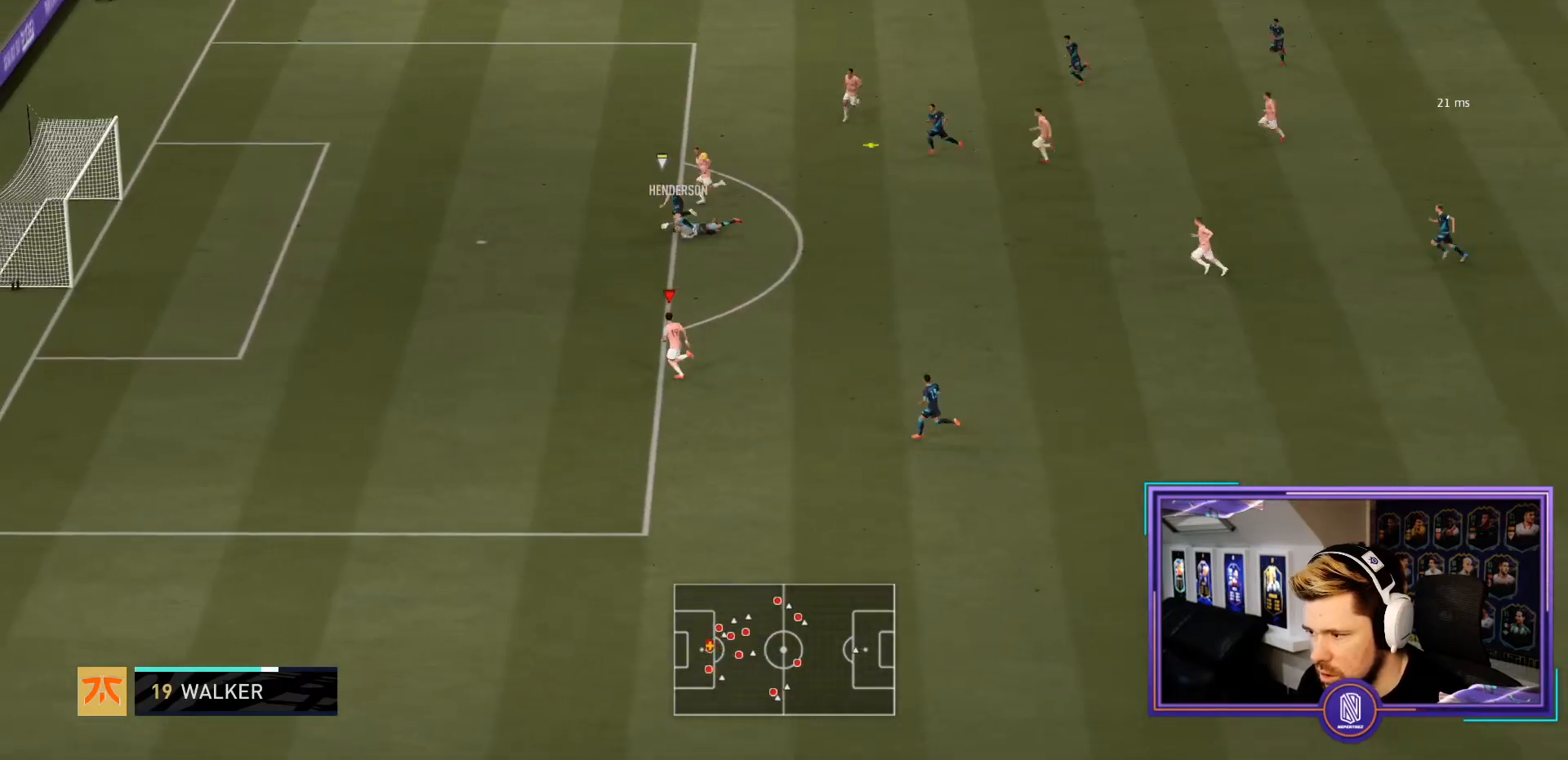
{"buttons": ["L2"], "left_stick": "down-right", "right_stick": "center", "events": [[250, "TRIANGLE", "up"], [250, "left_stick", "center"], [417, "left_stick", "down-right"], [500, "L2", "down"], [500, "R2", "up"]]}
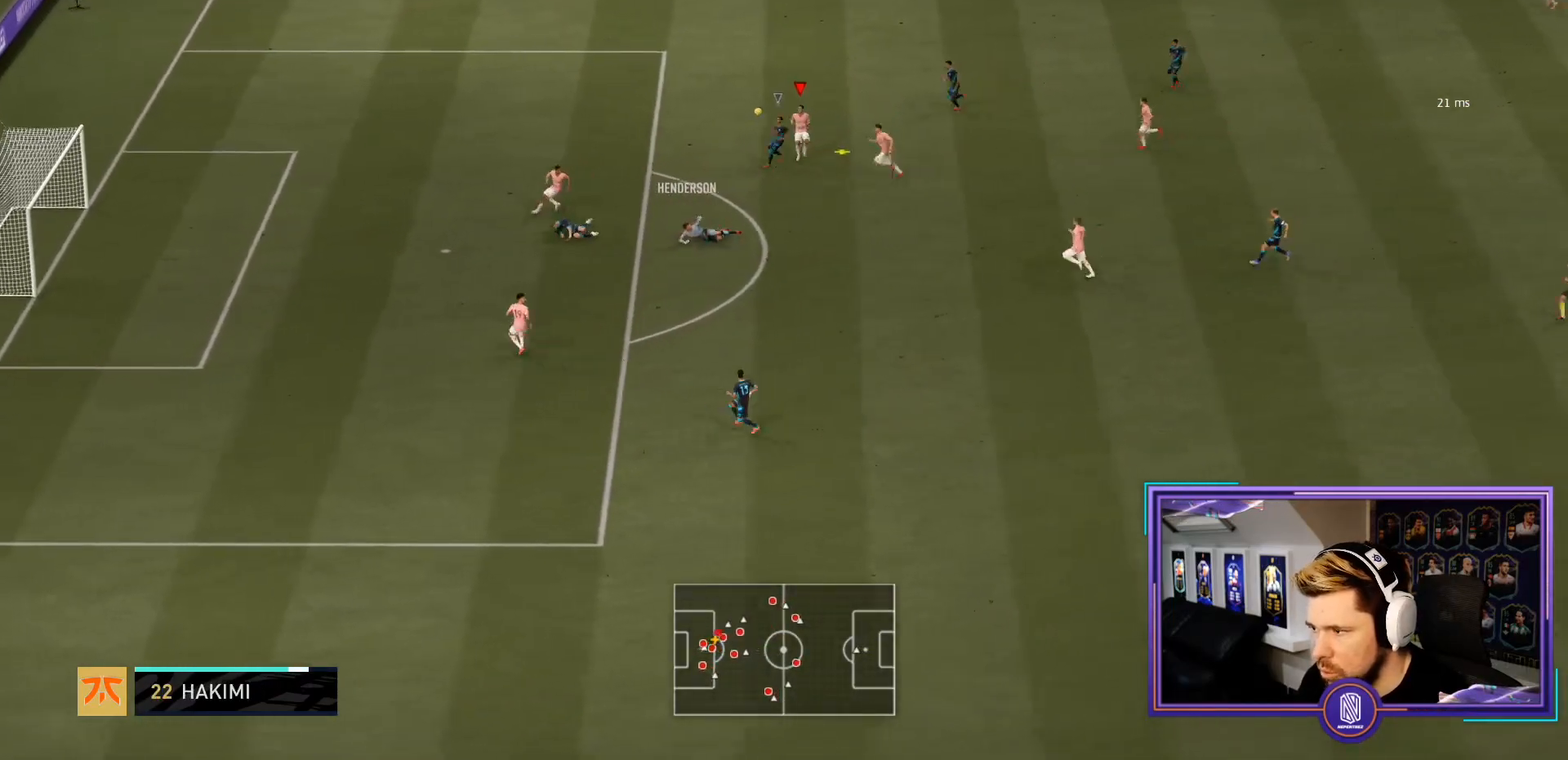
{"buttons": ["L2"], "left_stick": "down-right", "right_stick": "center", "events": [[83, "CROSS", "down"], [200, "L1", "down"], [233, "left_stick", "center"], [283, "CROSS", "up"], [333, "L1", "up"], [400, "left_stick", "down-right"]]}
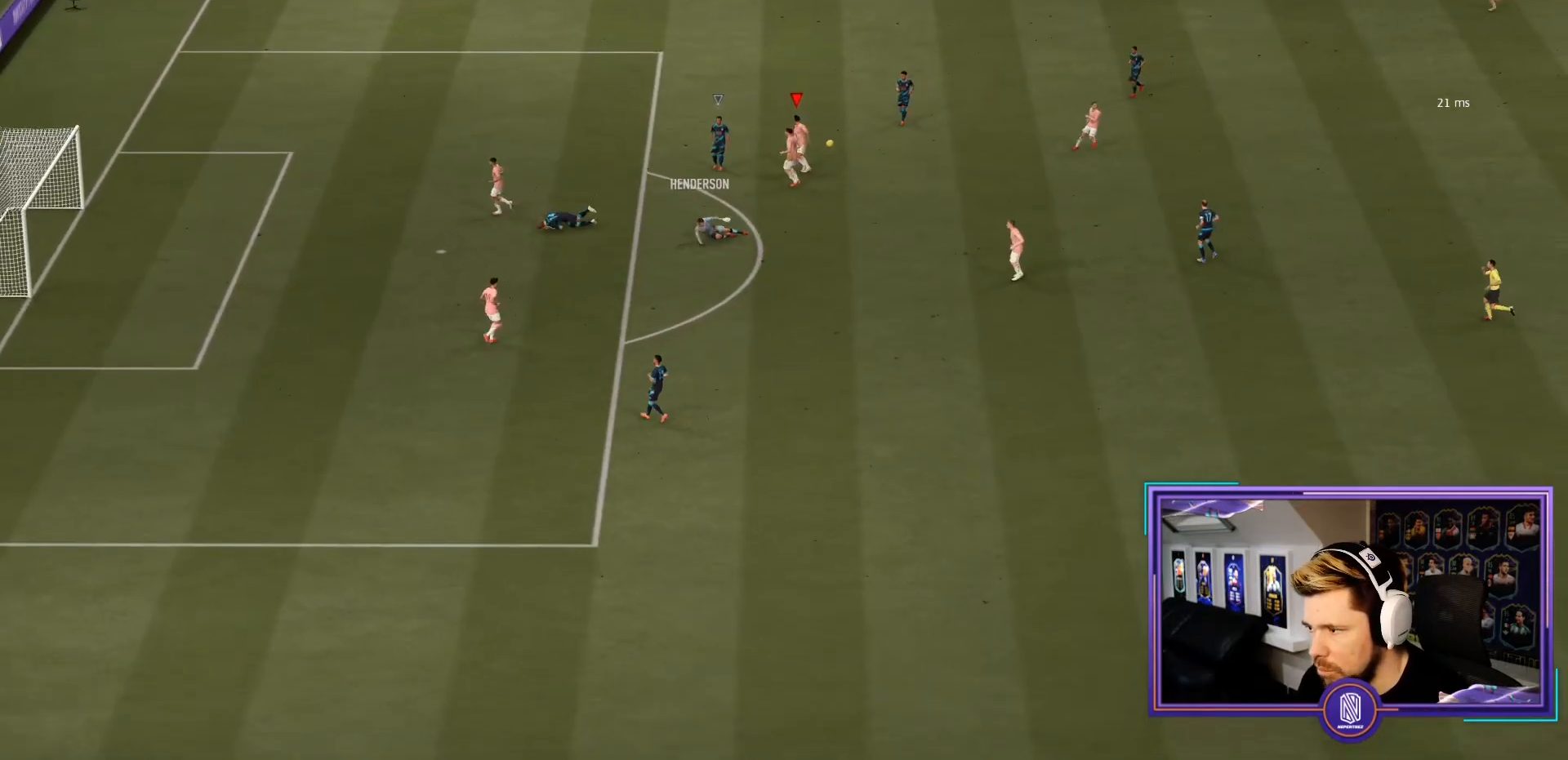
{"buttons": ["L1", "R1"], "left_stick": "center", "right_stick": "center", "events": [[200, "left_stick", "center"], [317, "L2", "up"], [400, "L1", "down"], [450, "R1", "down"]]}
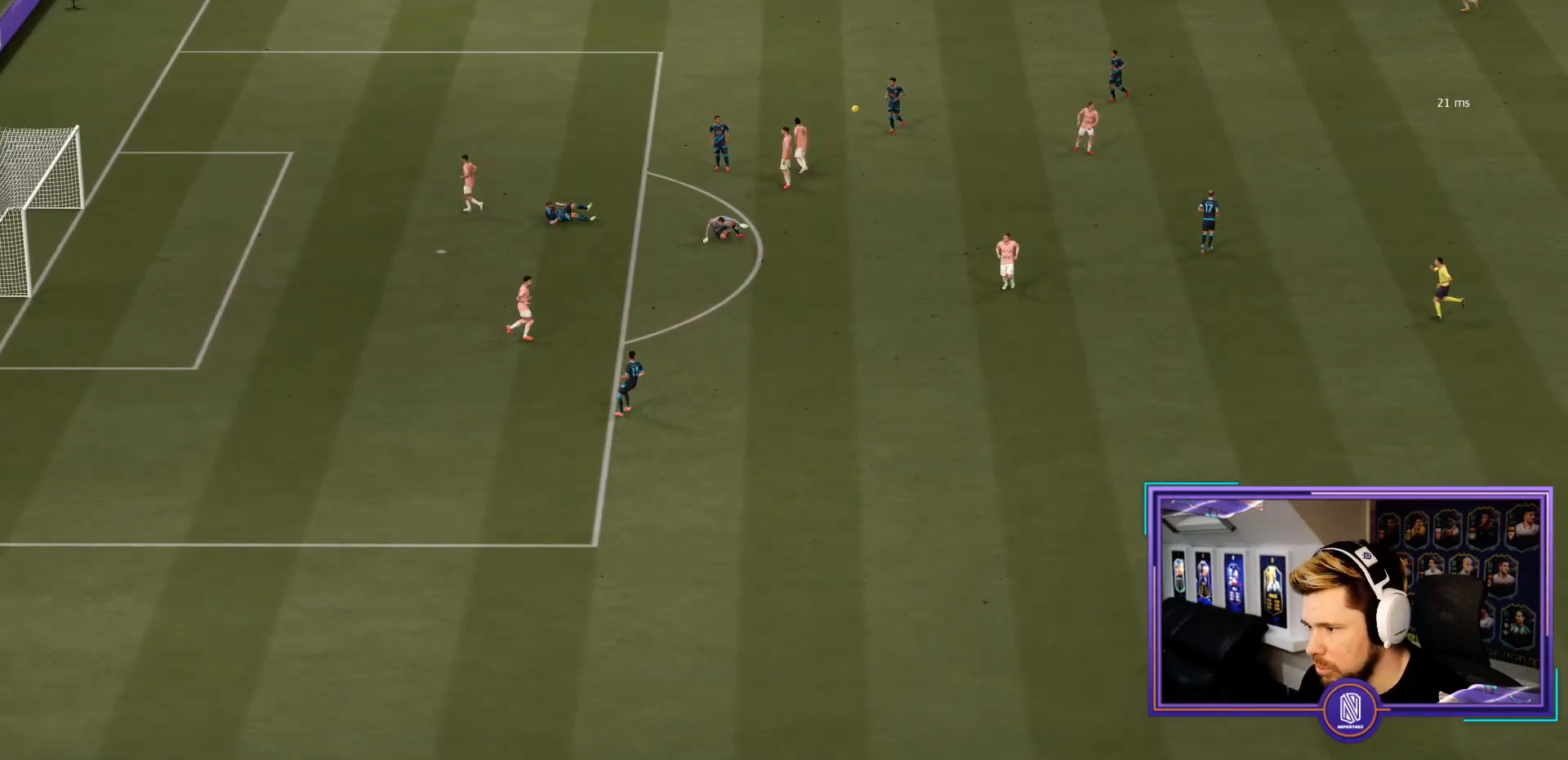
{"buttons": ["L1", "R1"], "left_stick": "center", "right_stick": "center", "events": [[67, "L1", "up"], [83, "R1", "up"], [117, "L1", "down"], [117, "L2", "down"], [150, "R1", "down"], [233, "L1", "up"], [233, "L2", "up"], [283, "R1", "up"], [317, "L1", "down"], [317, "L2", "down"], [367, "R1", "down"], [433, "L1", "up"], [433, "L2", "up"], [450, "R1", "up"], [467, "L1", "down"], [500, "R1", "down"]]}
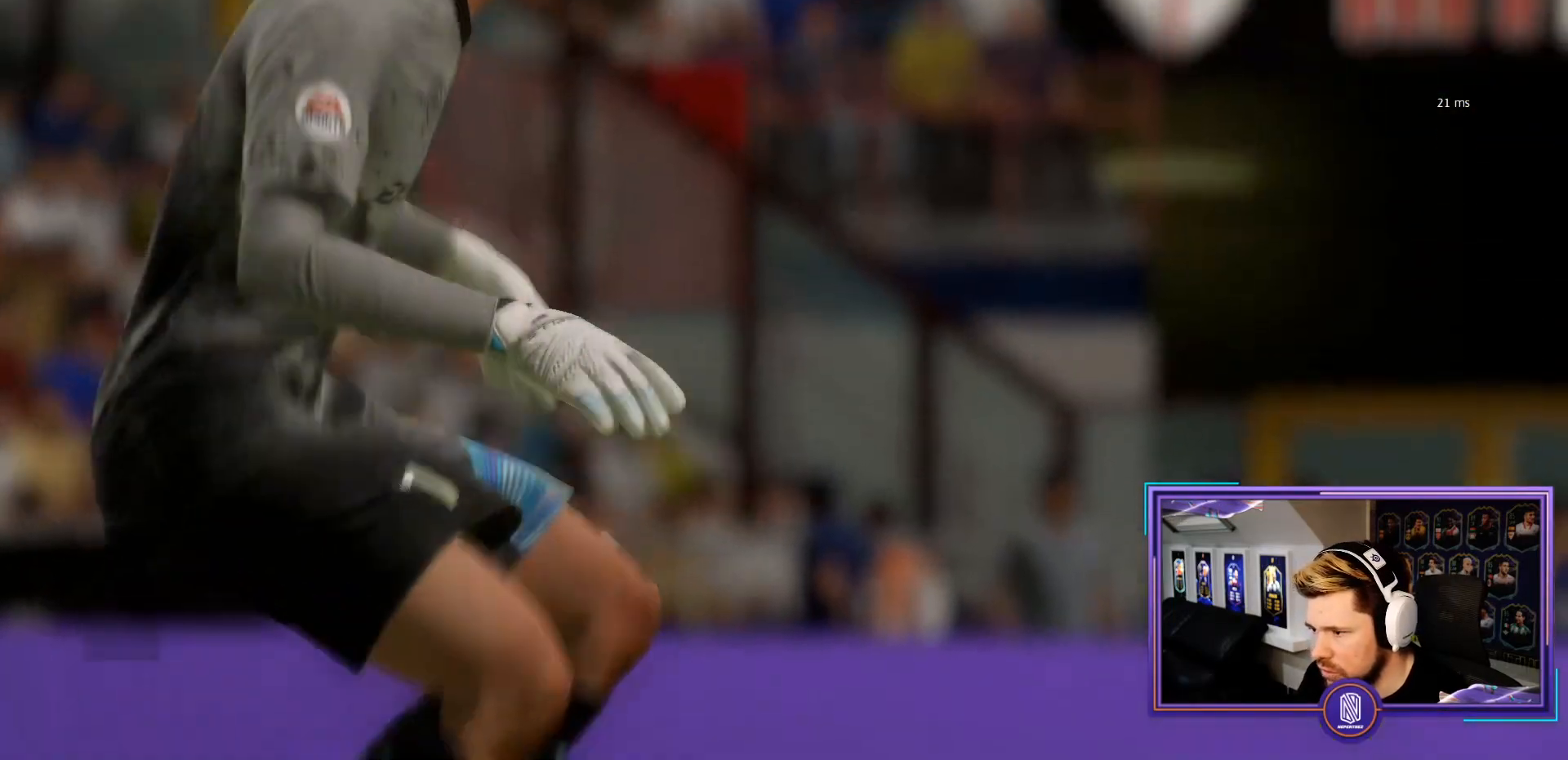
{"buttons": ["R1"], "left_stick": "center", "right_stick": "center", "events": [[17, "L1", "up"], [17, "R1", "up"], [33, "R1", "down"], [50, "R1", "up"], [217, "L1", "down"], [217, "R1", "down"], [317, "L1", "up"], [350, "R1", "up"], [400, "L1", "down"], [400, "R1", "down"], [483, "L1", "up"]]}
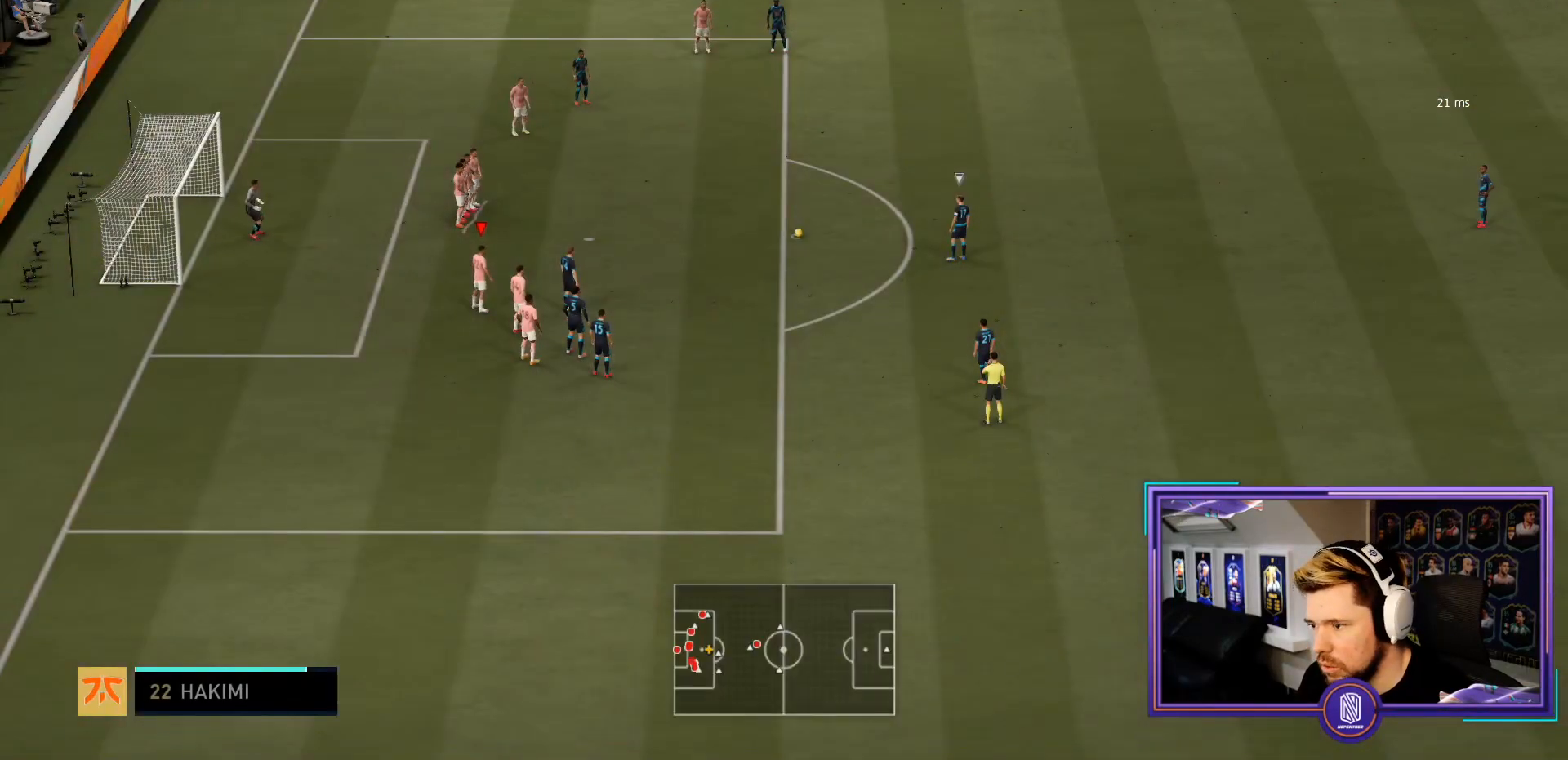
{"buttons": [], "left_stick": "center", "right_stick": "center", "events": [[17, "R1", "up"]]}
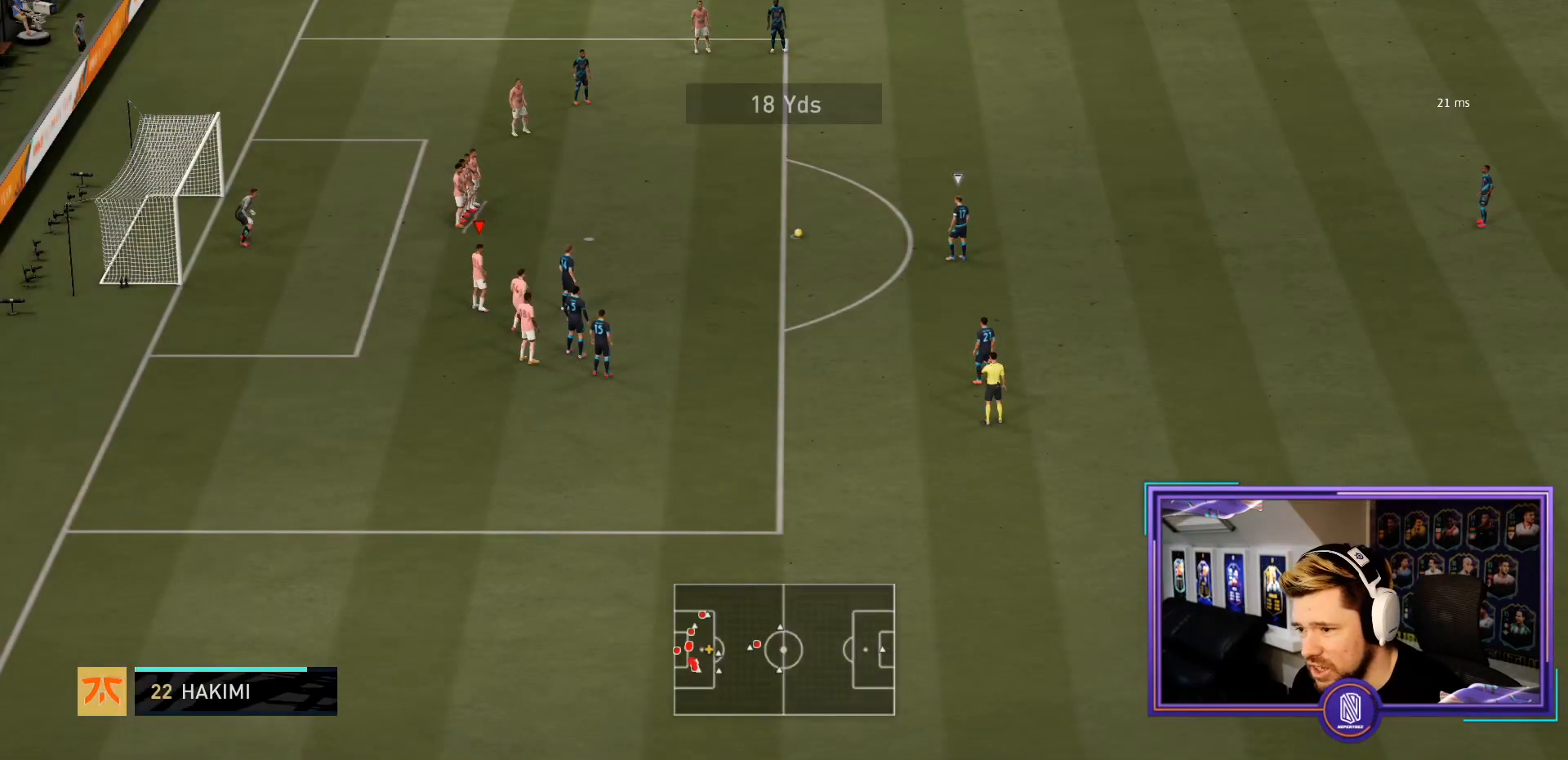
{"buttons": [], "left_stick": "down-left", "right_stick": "up", "events": [[483, "left_stick", "down-left"], [500, "right_stick", "up"]]}
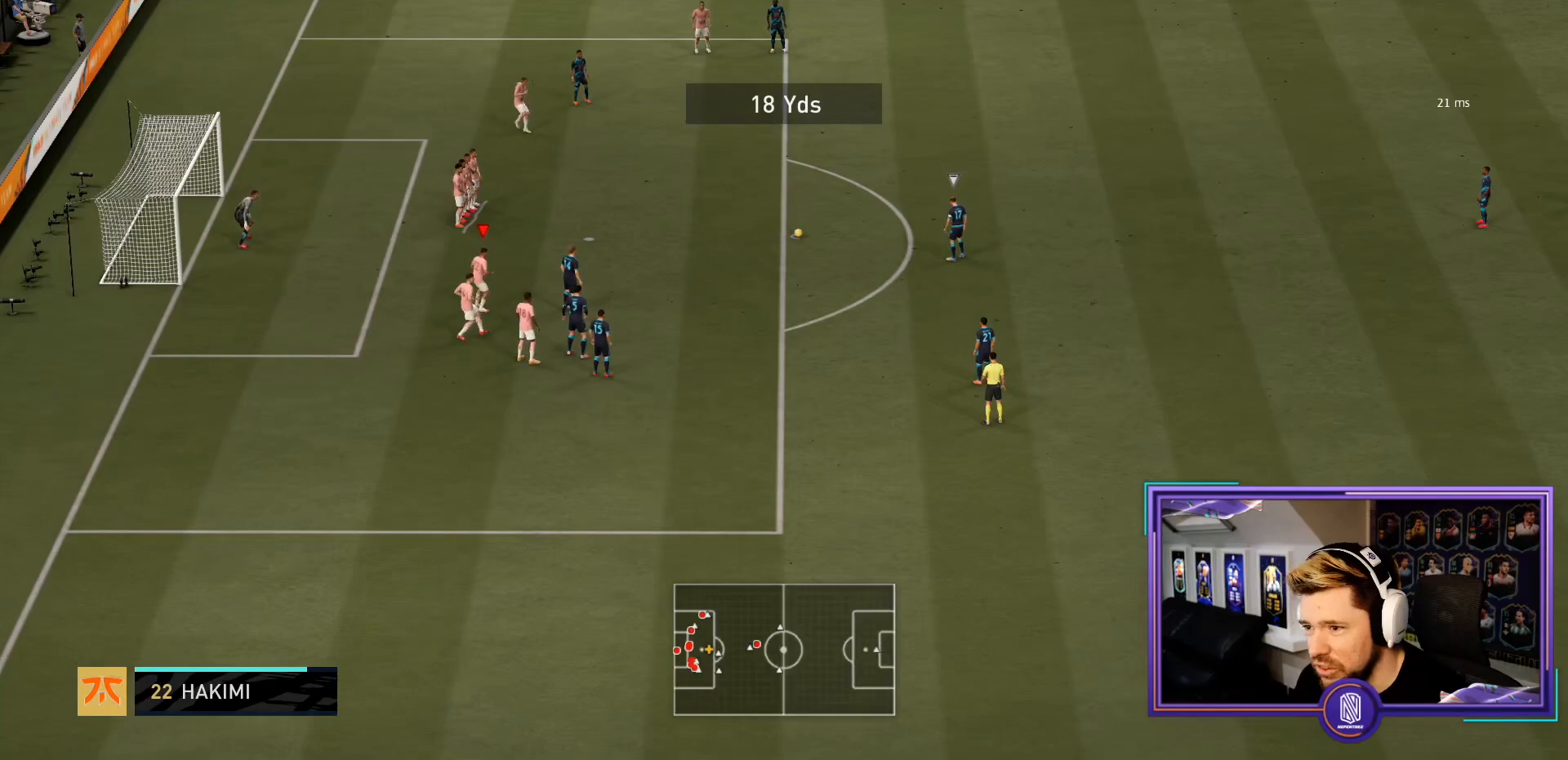
{"buttons": [], "left_stick": "down-left", "right_stick": "center", "events": [[100, "right_stick", "center"]]}
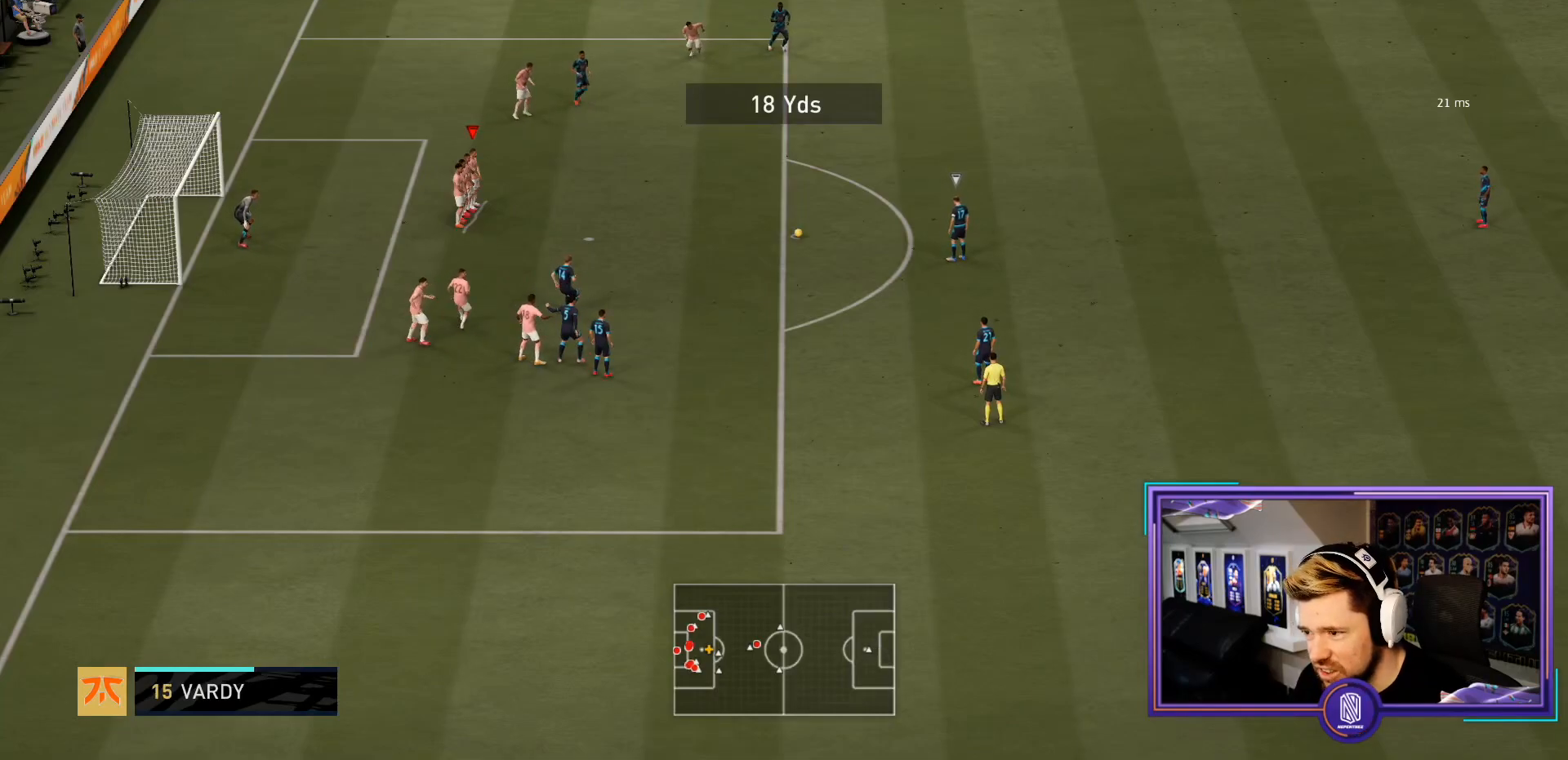
{"buttons": [], "left_stick": "up-left", "right_stick": "center", "events": [[233, "left_stick", "up-left"]]}
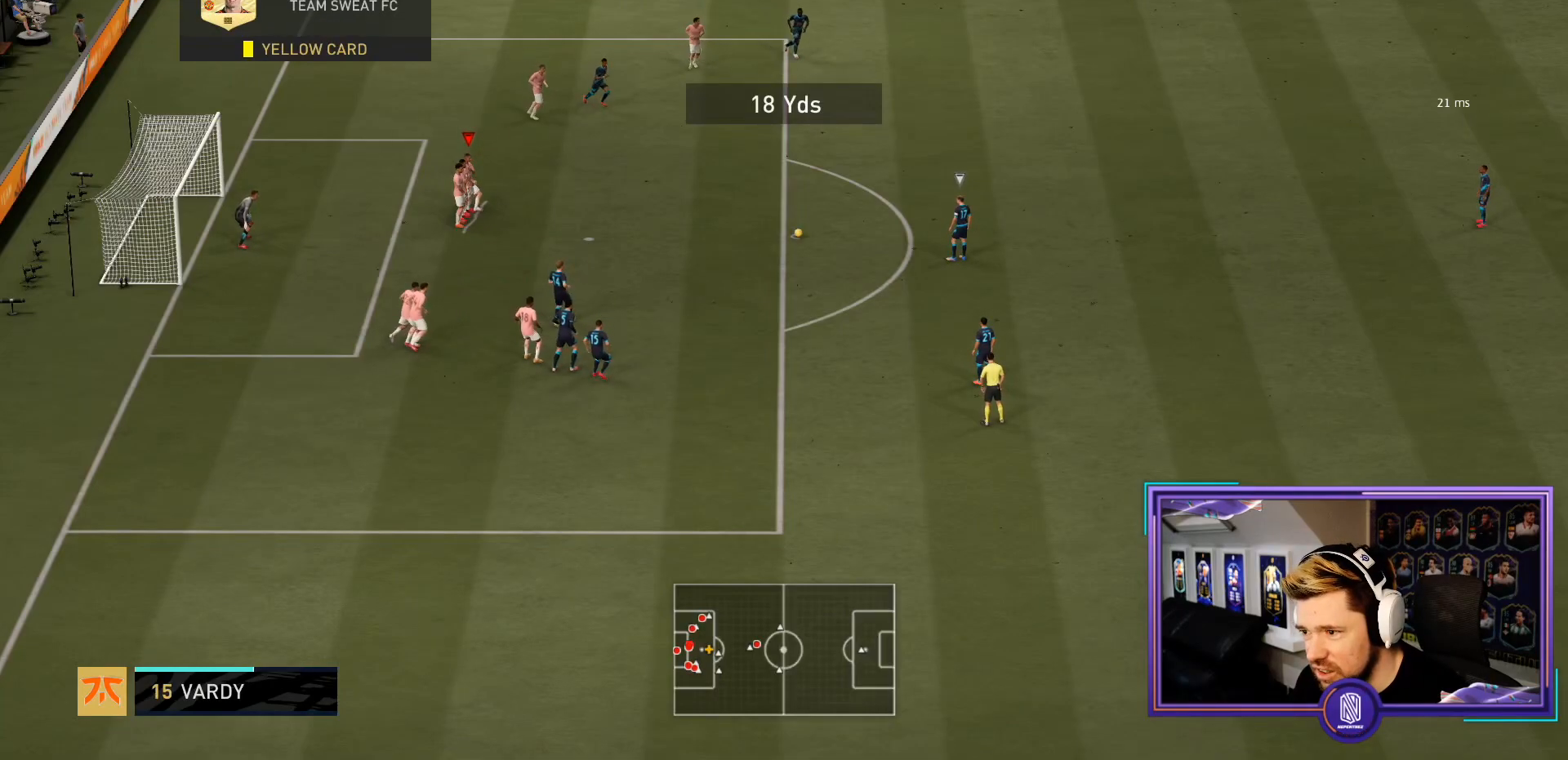
{"buttons": ["R2"], "left_stick": "up-left", "right_stick": "center", "events": [[400, "R2", "down"]]}
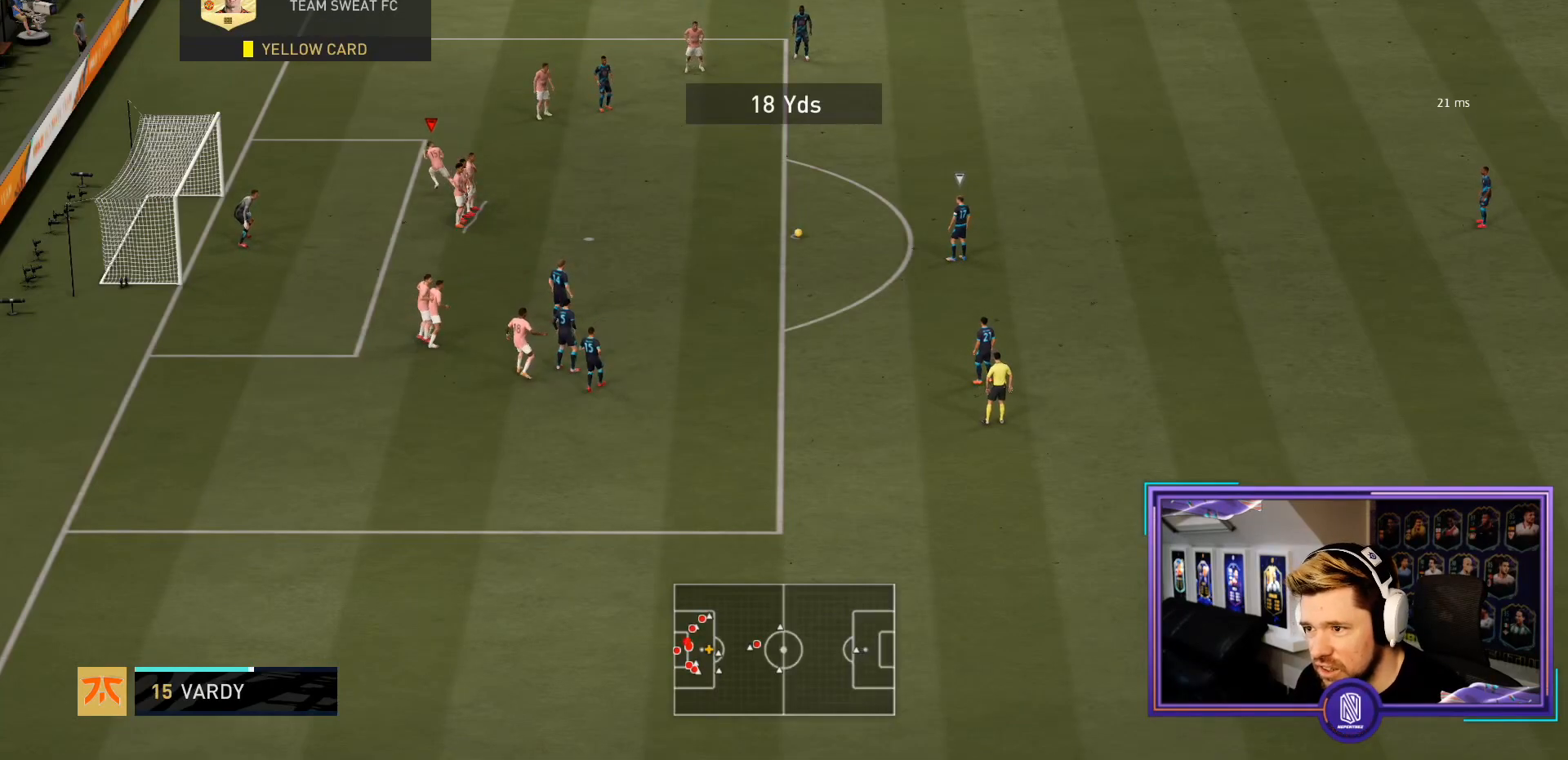
{"buttons": ["L2"], "left_stick": "up-right", "right_stick": "center", "events": [[17, "CIRCLE", "down"], [17, "R2", "up"], [17, "left_stick", "down-right"], [50, "CIRCLE", "up"], [433, "left_stick", "up-right"], [467, "L2", "down"]]}
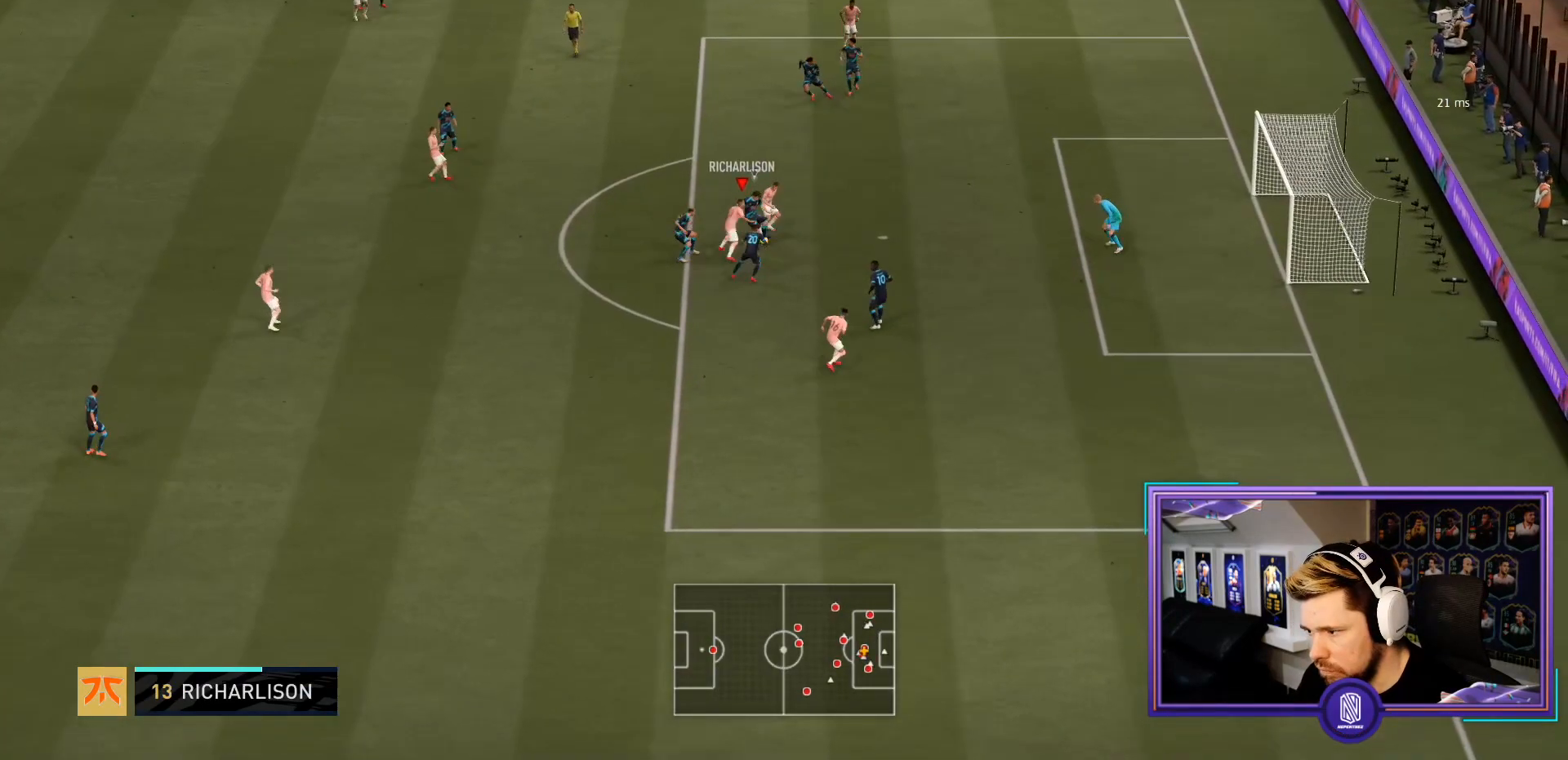
{"buttons": ["L2"], "left_stick": "up-right", "right_stick": "center", "events": [[17, "left_stick", "down"], [133, "left_stick", "center"], [217, "left_stick", "up-right"]]}
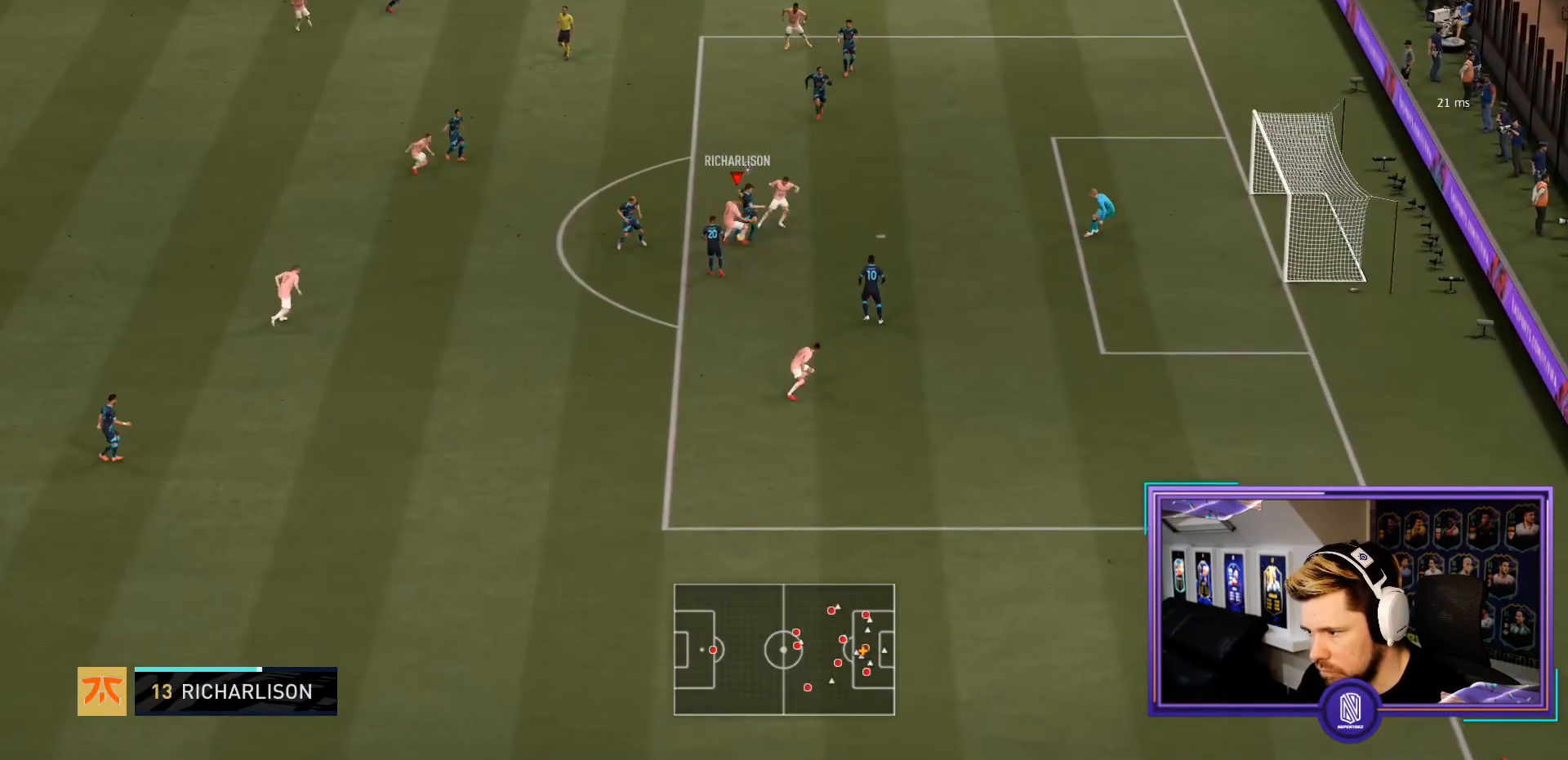
{"buttons": ["L2"], "left_stick": "up-right", "right_stick": "center", "events": []}